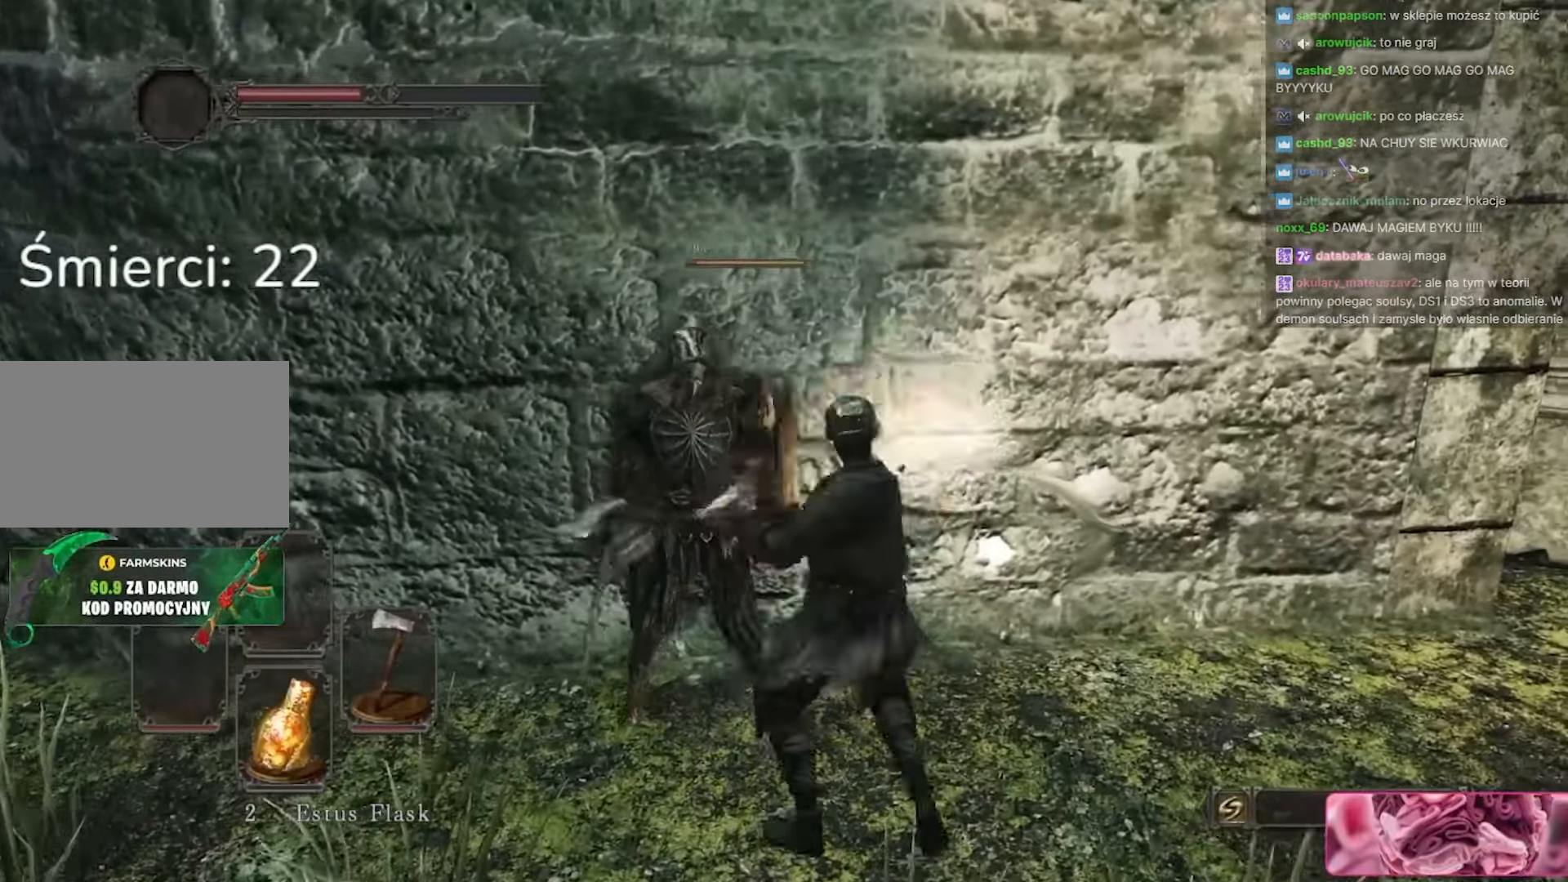
Gameplay with keyboard and mouse; each line is a JSON object with the keys and mouse buttons held at the frame after it. "events" lists presses ("down") and releases ("up") of "1", "2", "3", "4", "5", "a", "alt", "c", "caps_lock", "ctrl", "d", "e", "f", "g", "q", "r", "s", "shift", "space", "t", "tab", "v", "w", "x", "z", "mouse_left", "mouse_wheel" and "mouse_right" between this image and that frame as [ms after this image, input, new state], when the widget could be followed in between. "mouse_left", "mouse_wheel", "mouse_right" = the "left", "wheel", "right" buttons of the "mouse" list. No other keys are recorded. "wheel" means that the mouse wheel is clicked or scrolled. Not read: mouse_move.
{"keys": [], "mouse": ["left"], "events": [[483, "mouse_left", "down"]]}
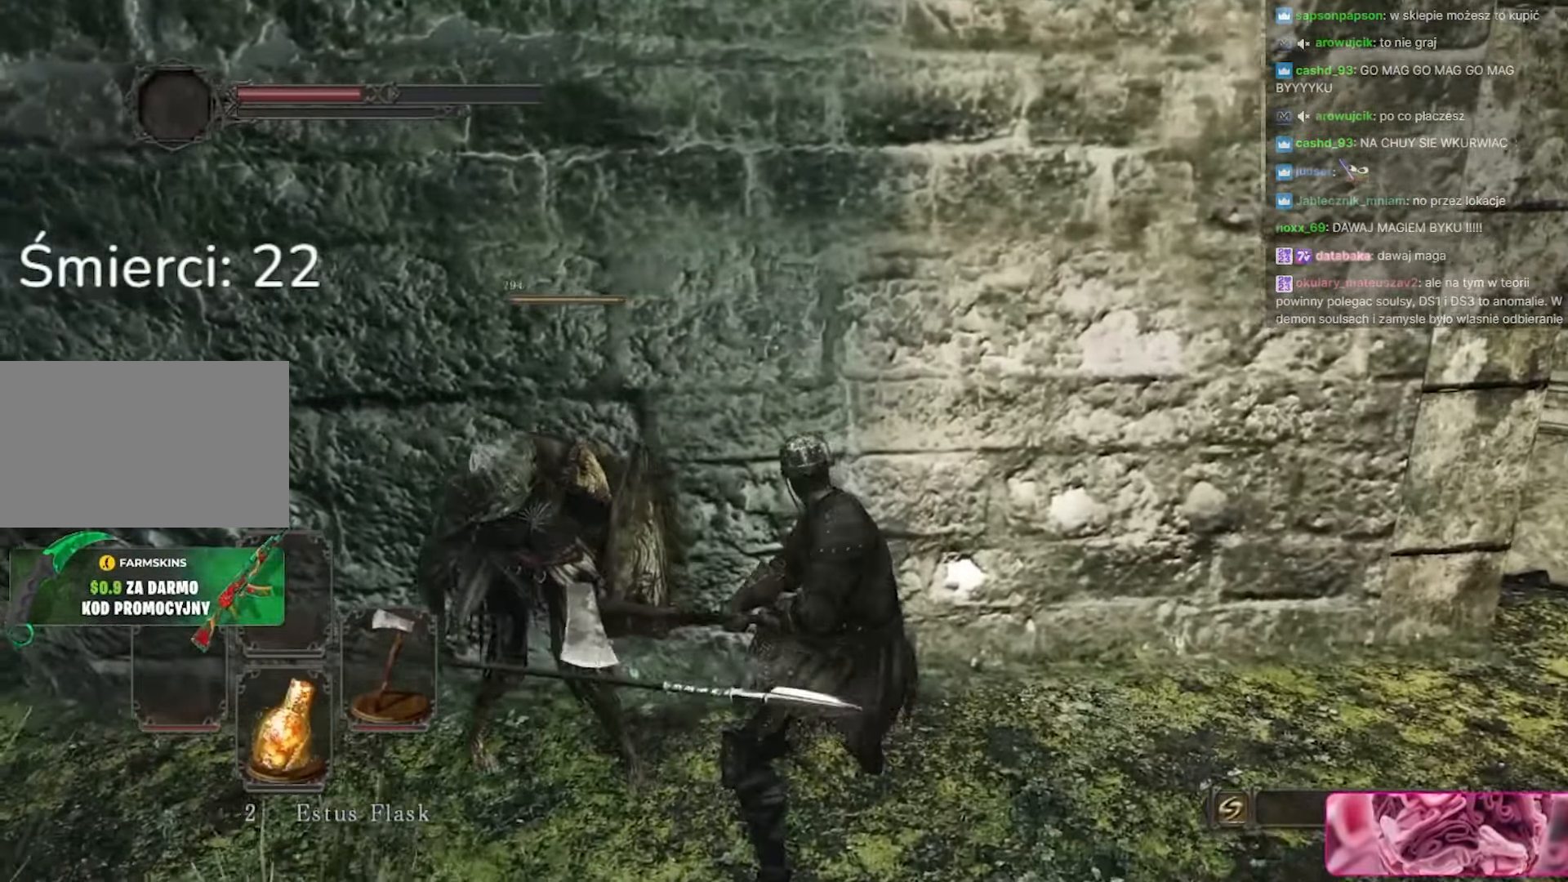
{"keys": ["w"], "mouse": ["left"], "events": [[167, "mouse_left", "up"], [217, "a", "down"], [267, "mouse_left", "down"], [333, "w", "down"], [483, "a", "up"]]}
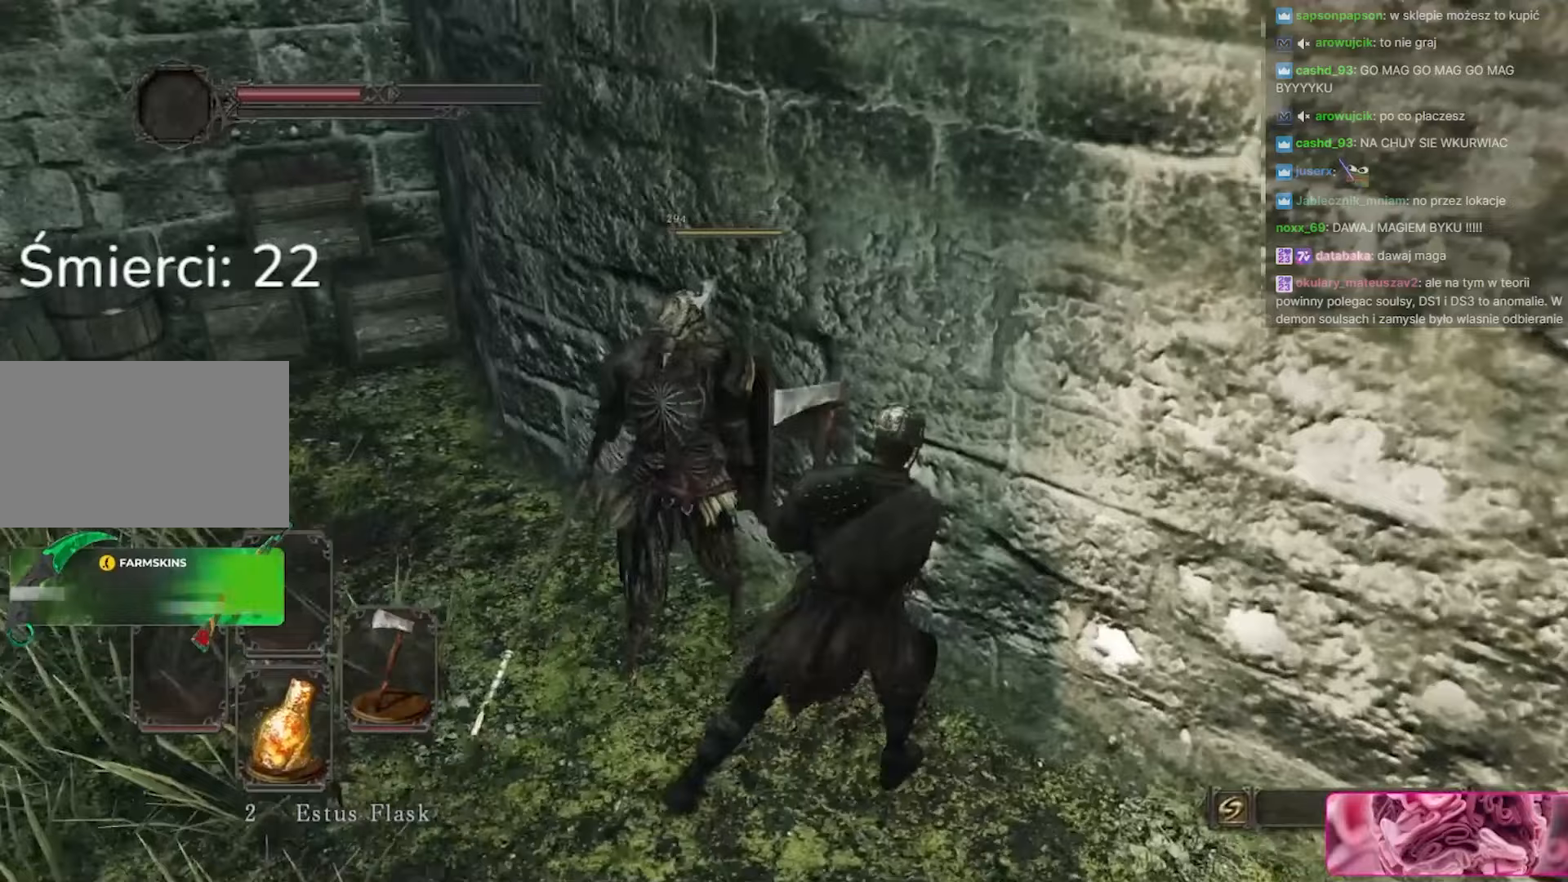
{"keys": ["s"], "mouse": [], "events": [[67, "mouse_left", "up"], [133, "mouse_left", "down"], [183, "w", "up"], [233, "mouse_left", "up"], [300, "s", "down"], [367, "space", "down"], [467, "space", "up"]]}
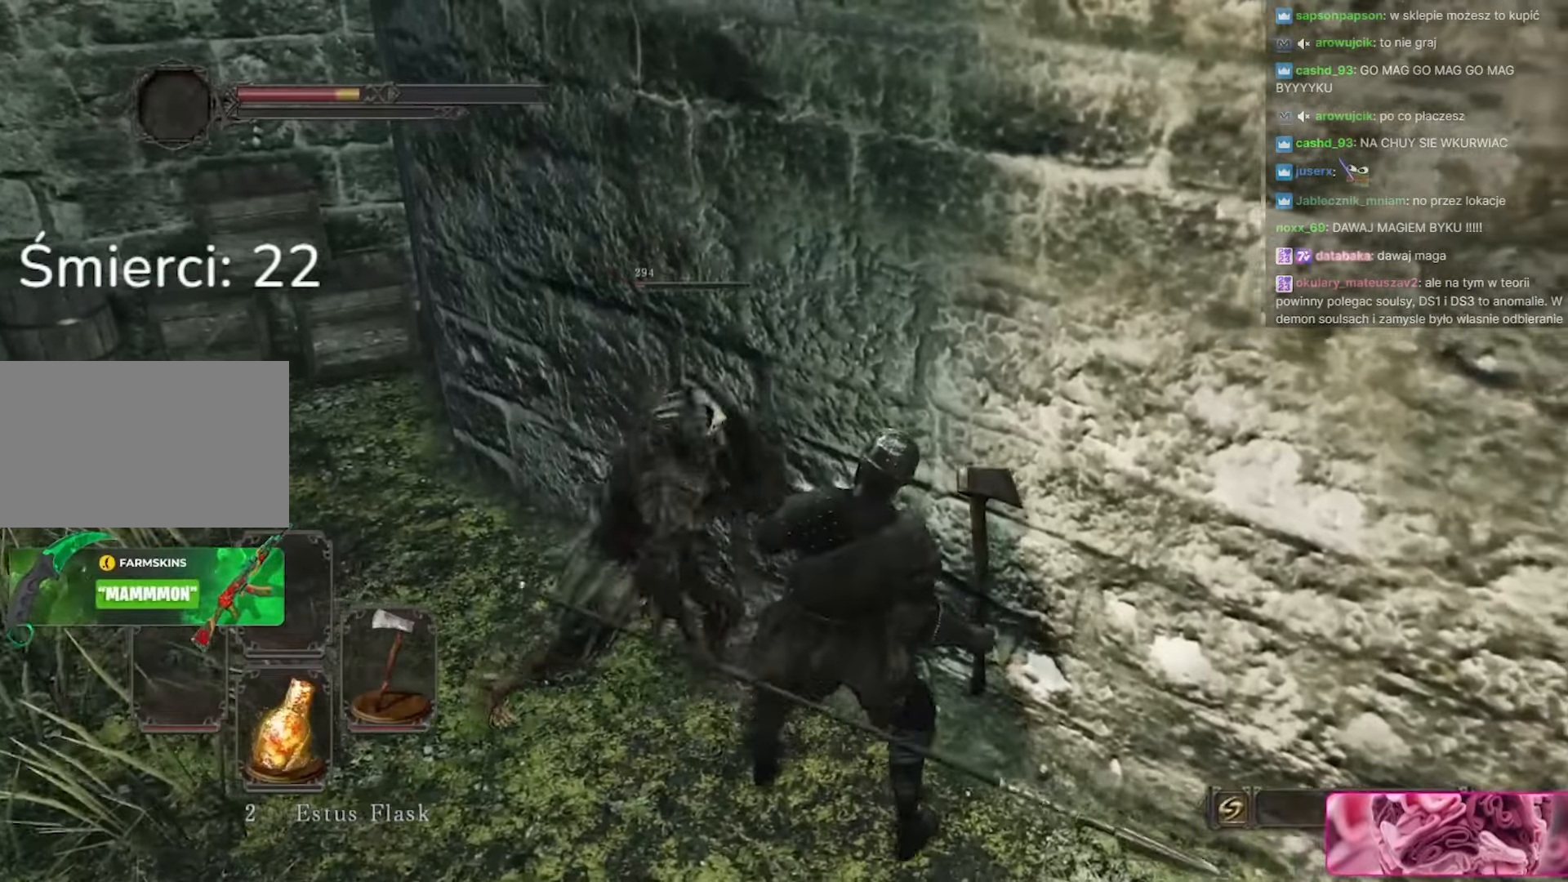
{"keys": ["s", "space"], "mouse": [], "events": [[100, "space", "down"], [150, "space", "up"], [283, "space", "down"], [350, "space", "up"], [433, "space", "down"]]}
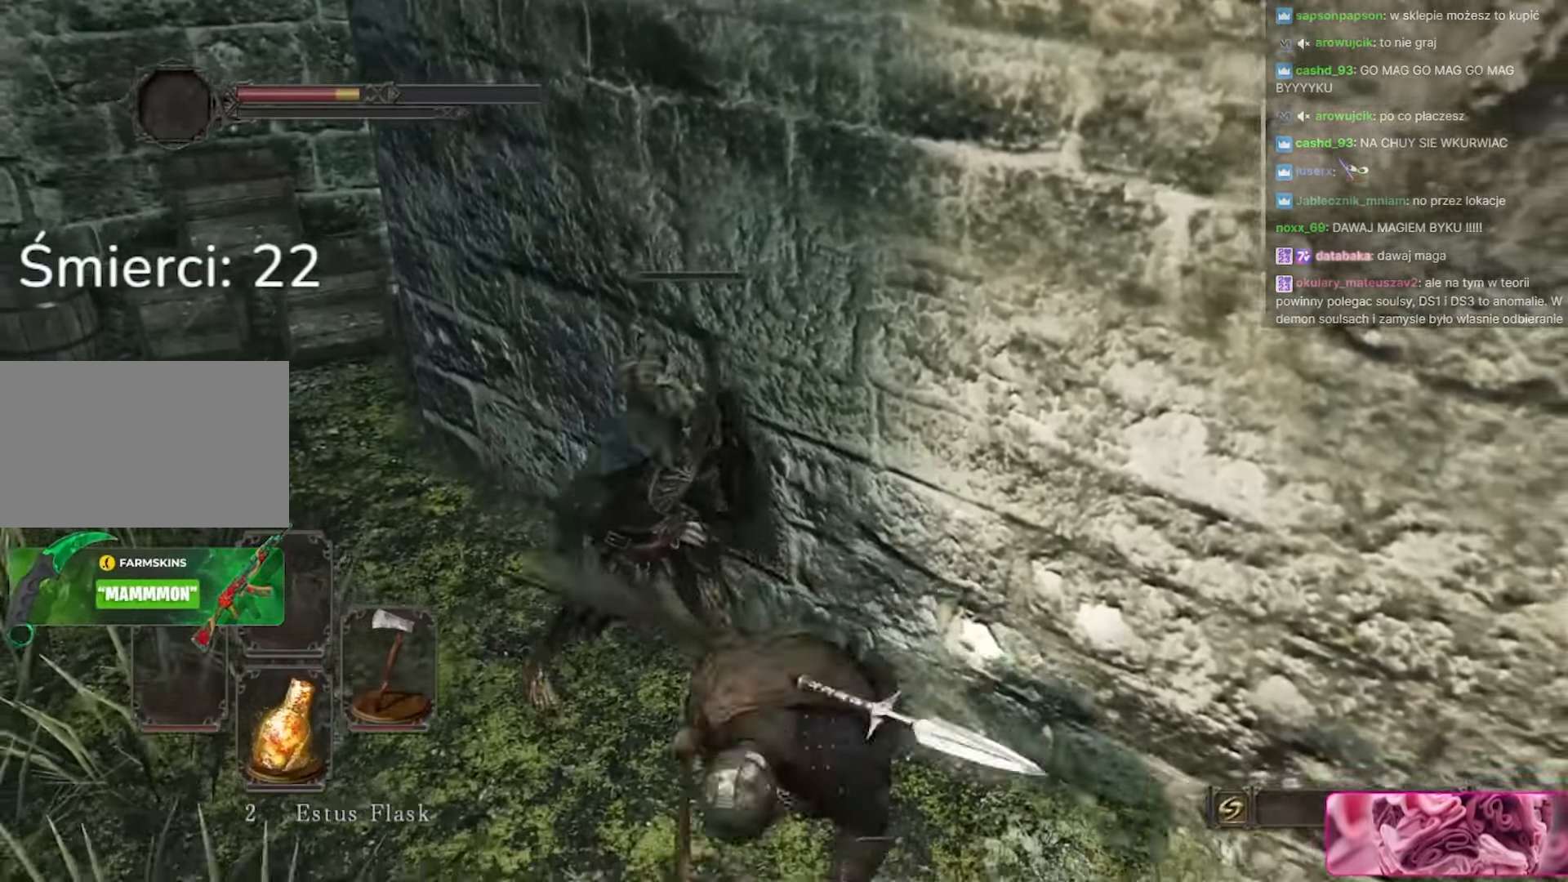
{"keys": ["s"], "mouse": [], "events": [[17, "space", "up"], [117, "space", "down"], [200, "space", "up"]]}
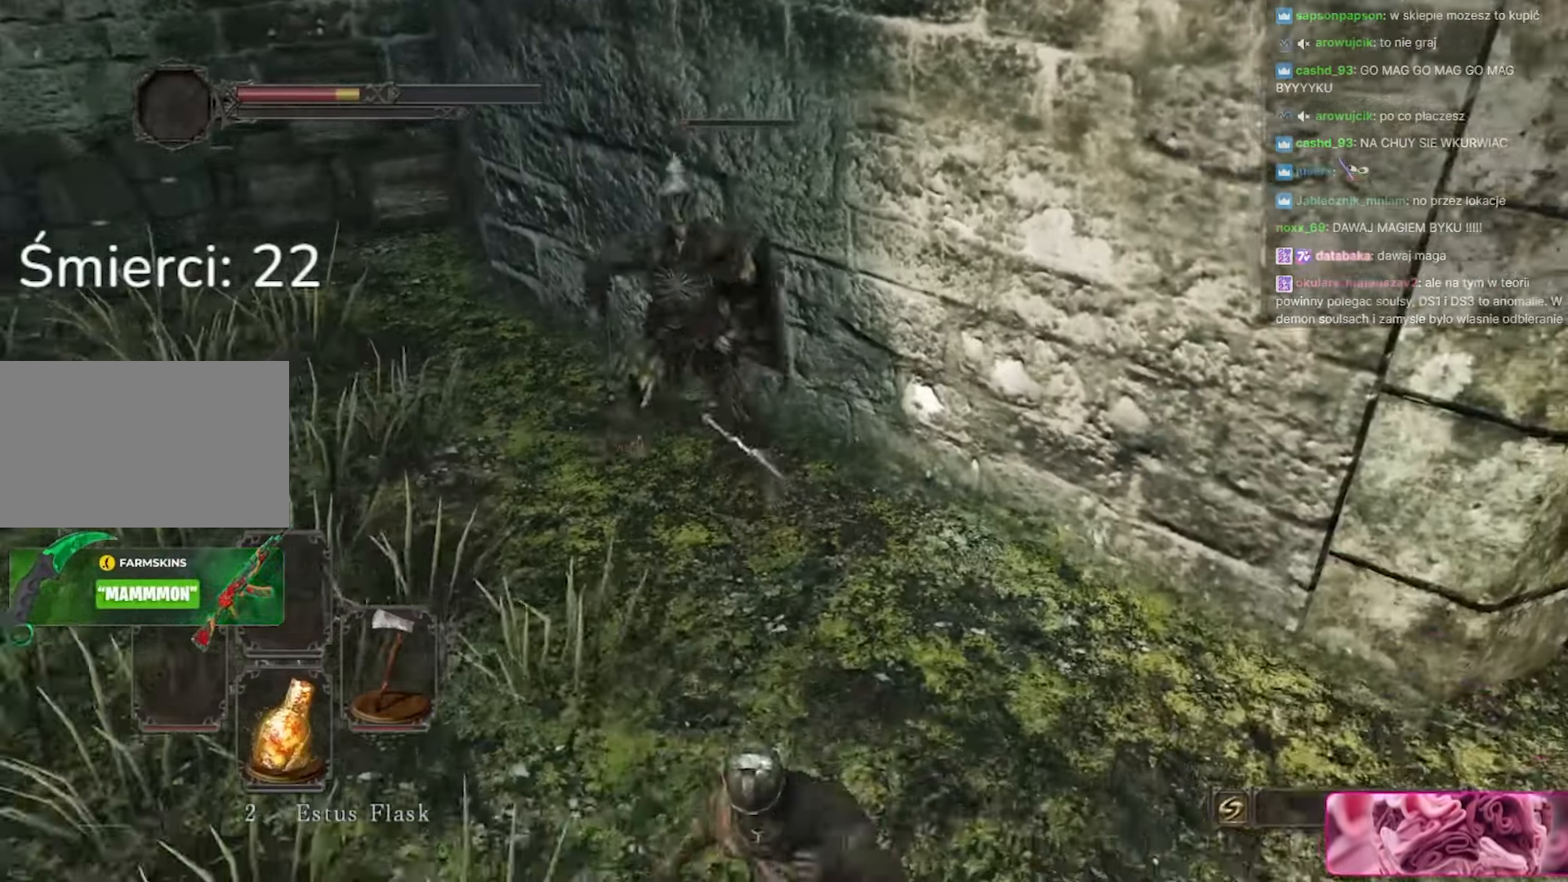
{"keys": ["s"], "mouse": [], "events": []}
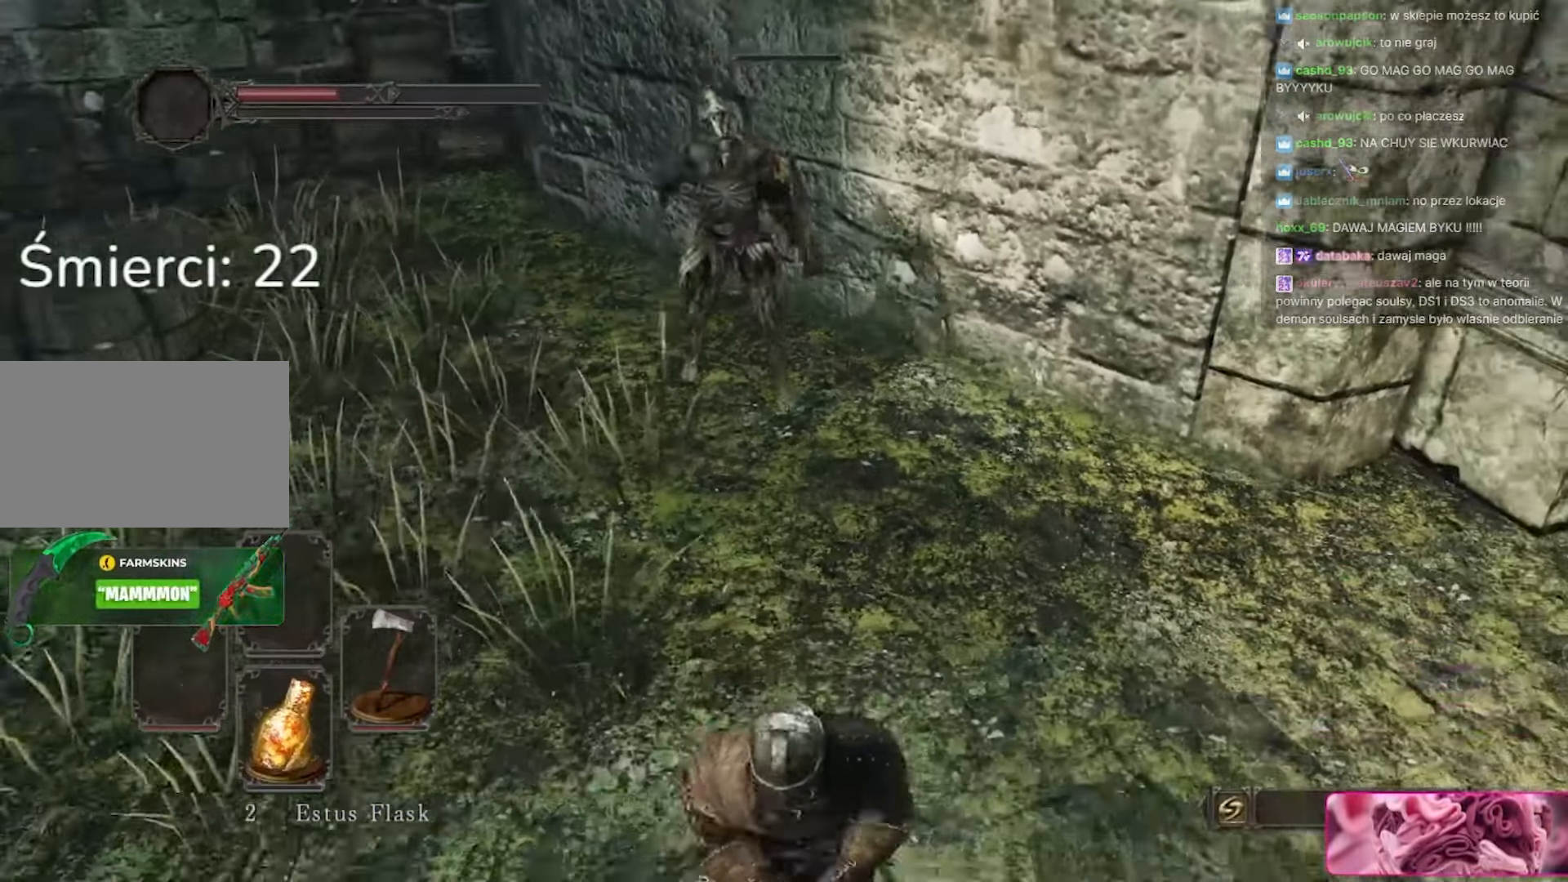
{"keys": ["w"], "mouse": [], "events": [[17, "a", "down"], [50, "s", "up"], [133, "w", "down"], [233, "a", "up"]]}
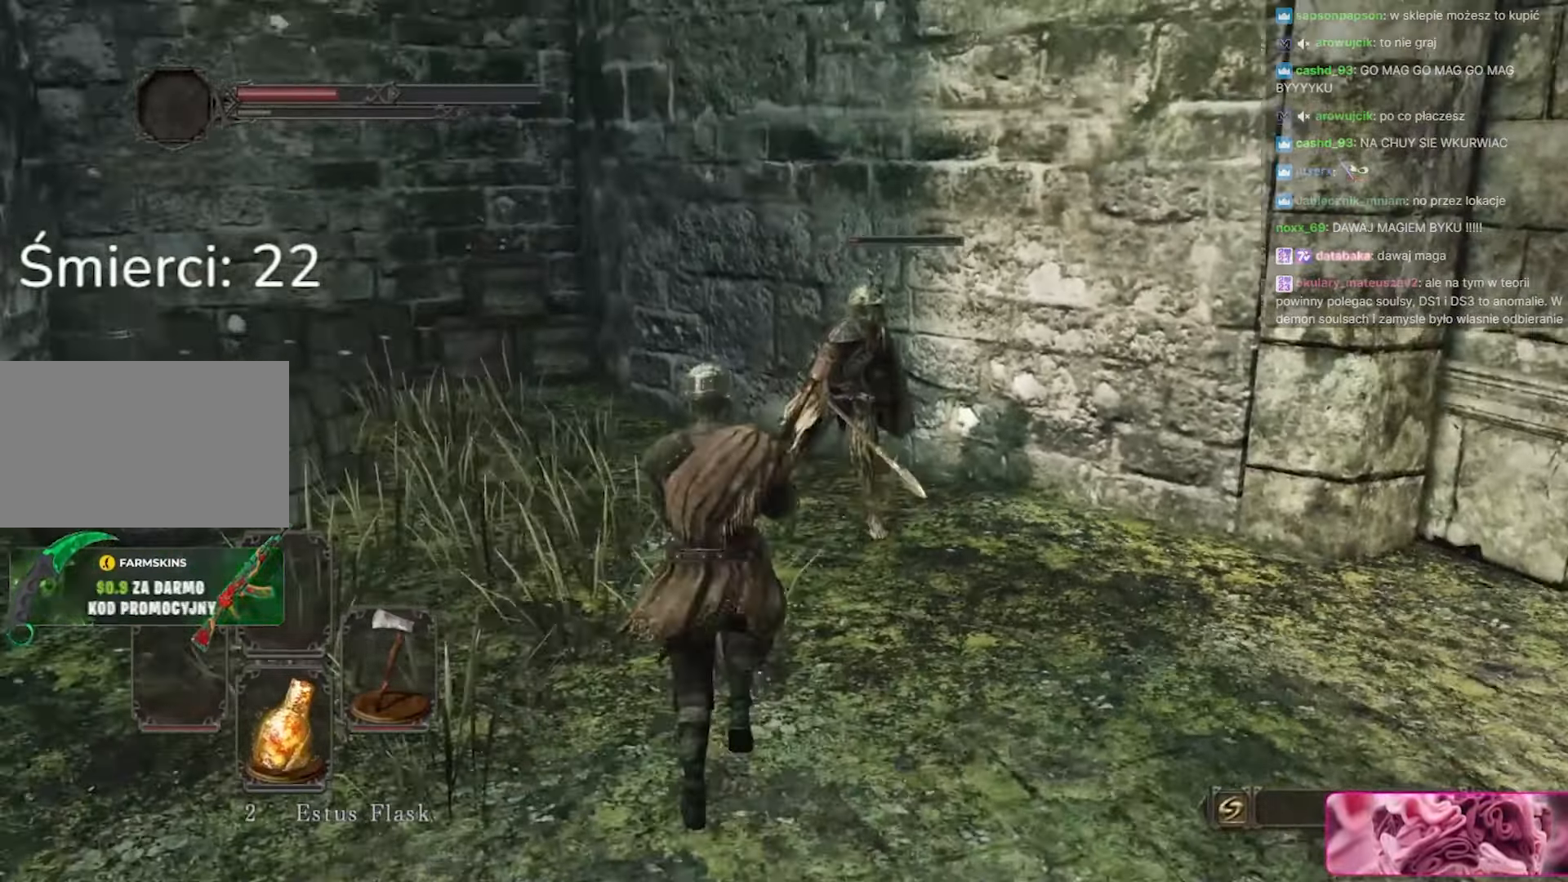
{"keys": ["w"], "mouse": [], "events": [[217, "mouse_left", "down"], [300, "mouse_left", "up"]]}
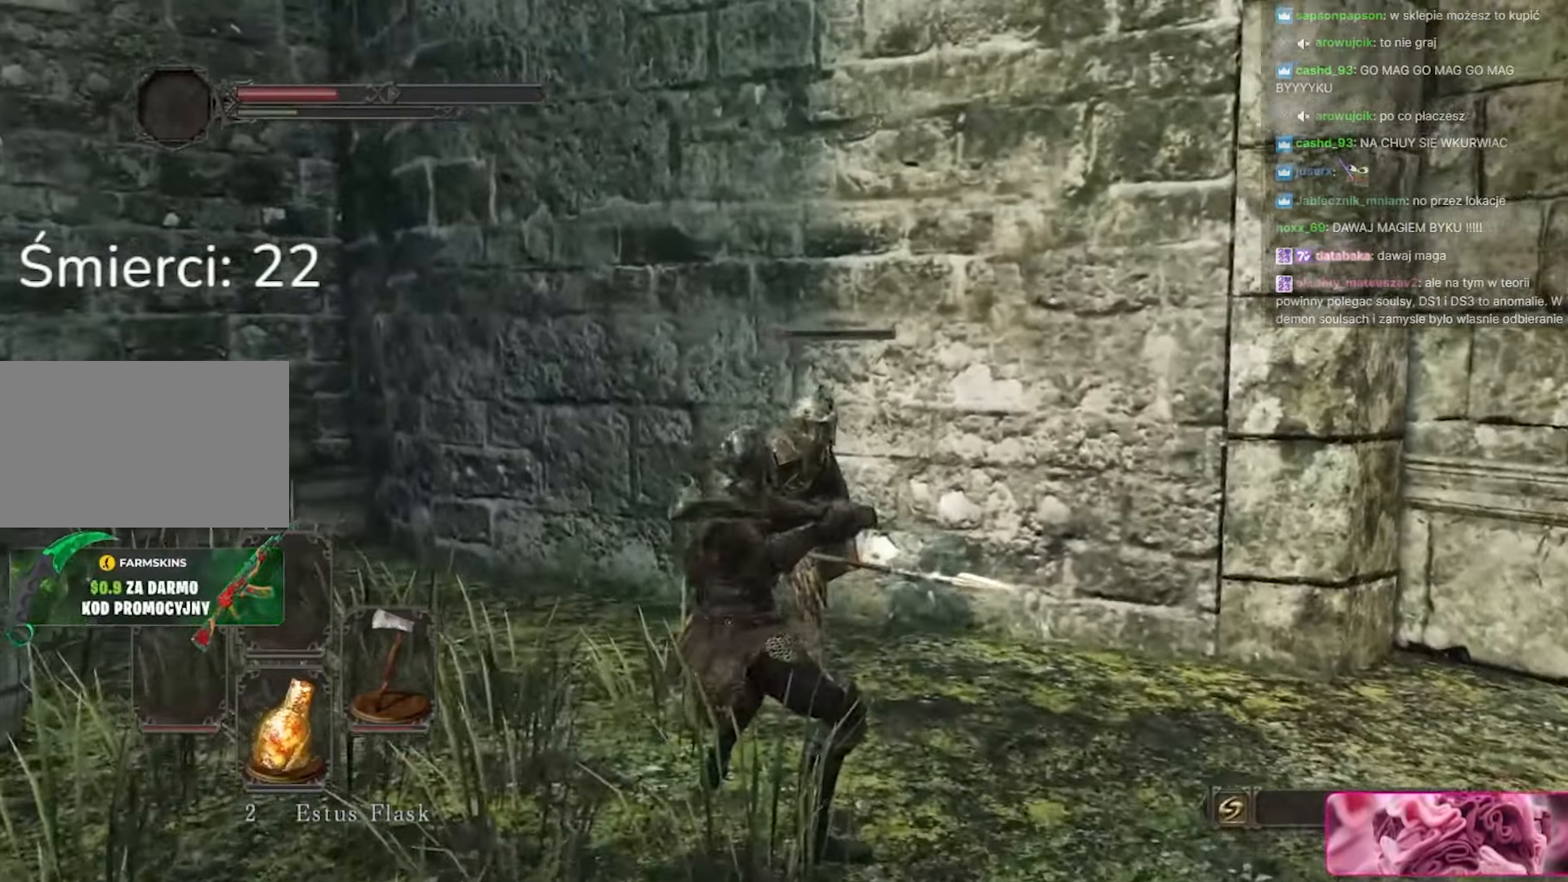
{"keys": ["s"], "mouse": [], "events": [[250, "w", "up"], [417, "s", "down"]]}
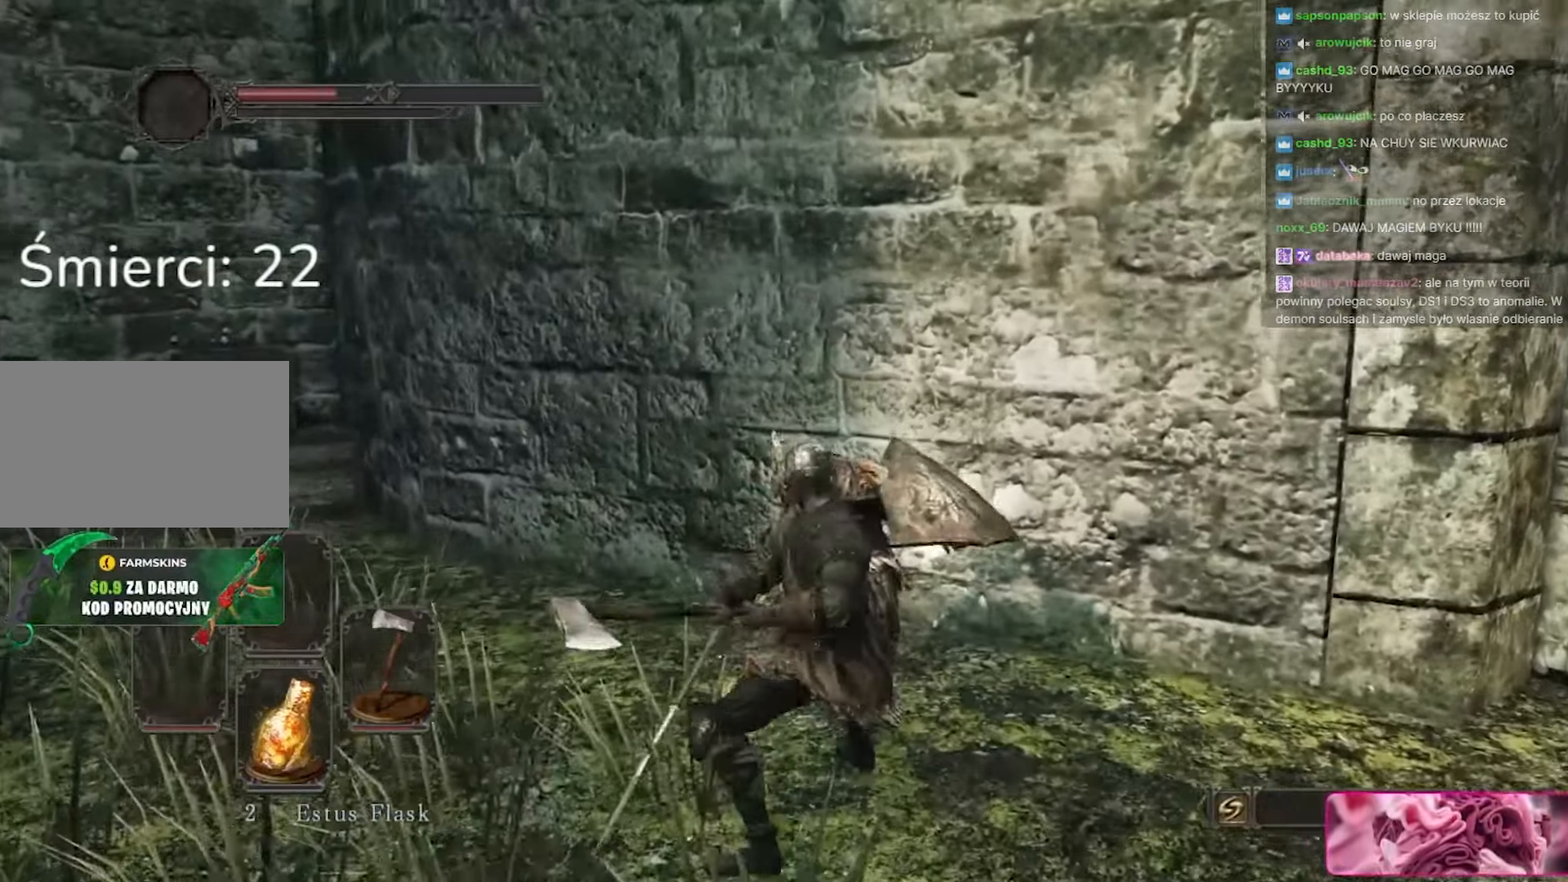
{"keys": ["d", "s"], "mouse": [], "events": [[183, "d", "down"]]}
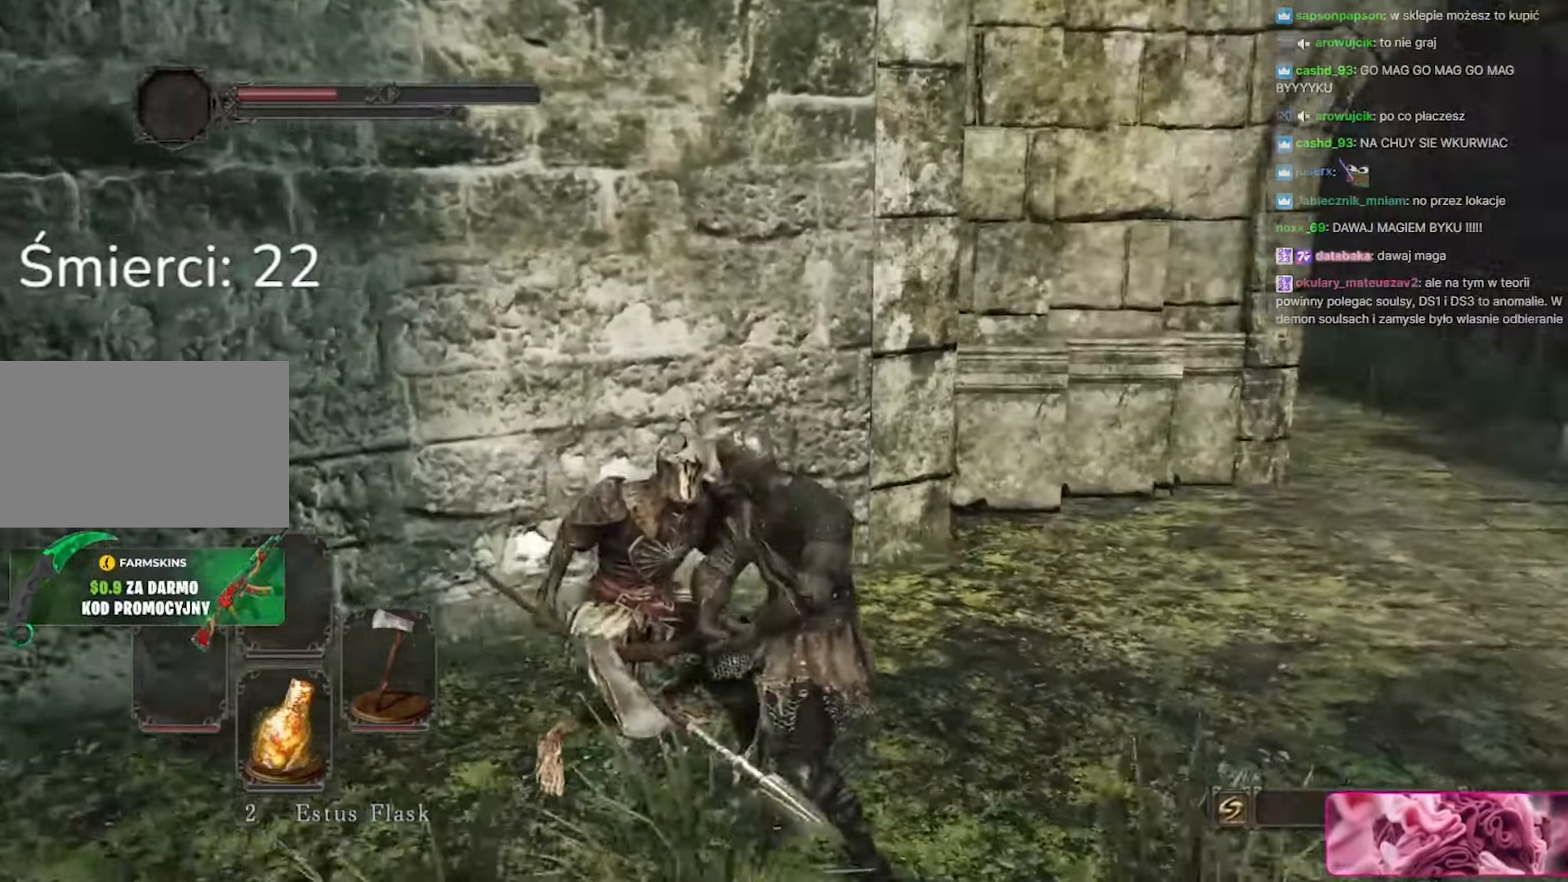
{"keys": ["w"], "mouse": [], "events": [[33, "s", "up"], [100, "d", "up"], [283, "w", "down"], [333, "e", "down"], [450, "e", "up"]]}
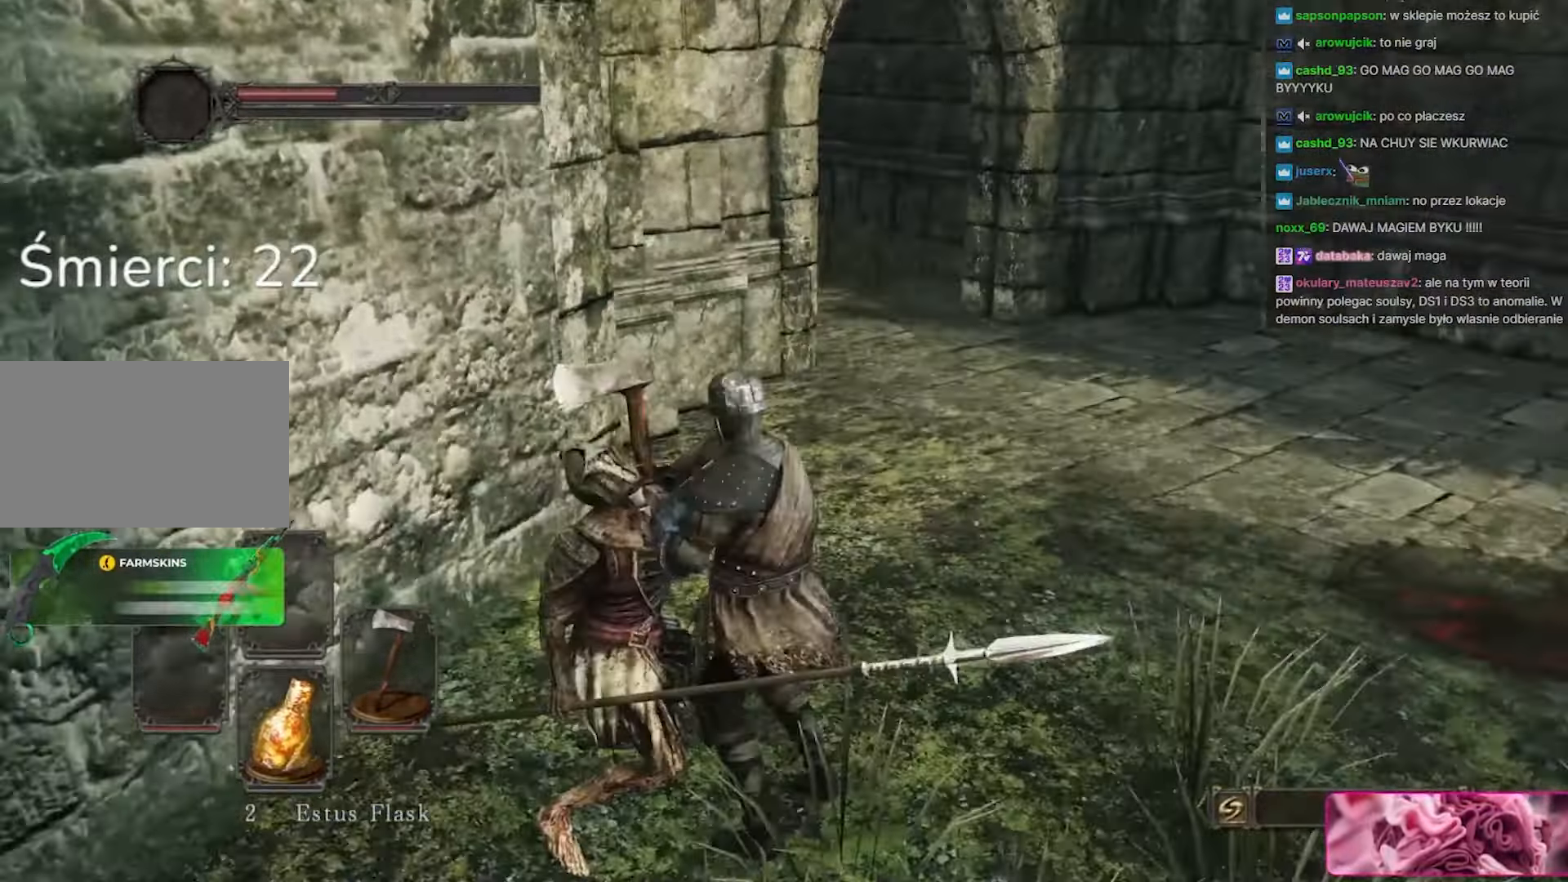
{"keys": ["e", "w"], "mouse": [], "events": [[33, "e", "down"], [183, "e", "up"], [233, "e", "down"], [383, "e", "up"], [467, "e", "down"]]}
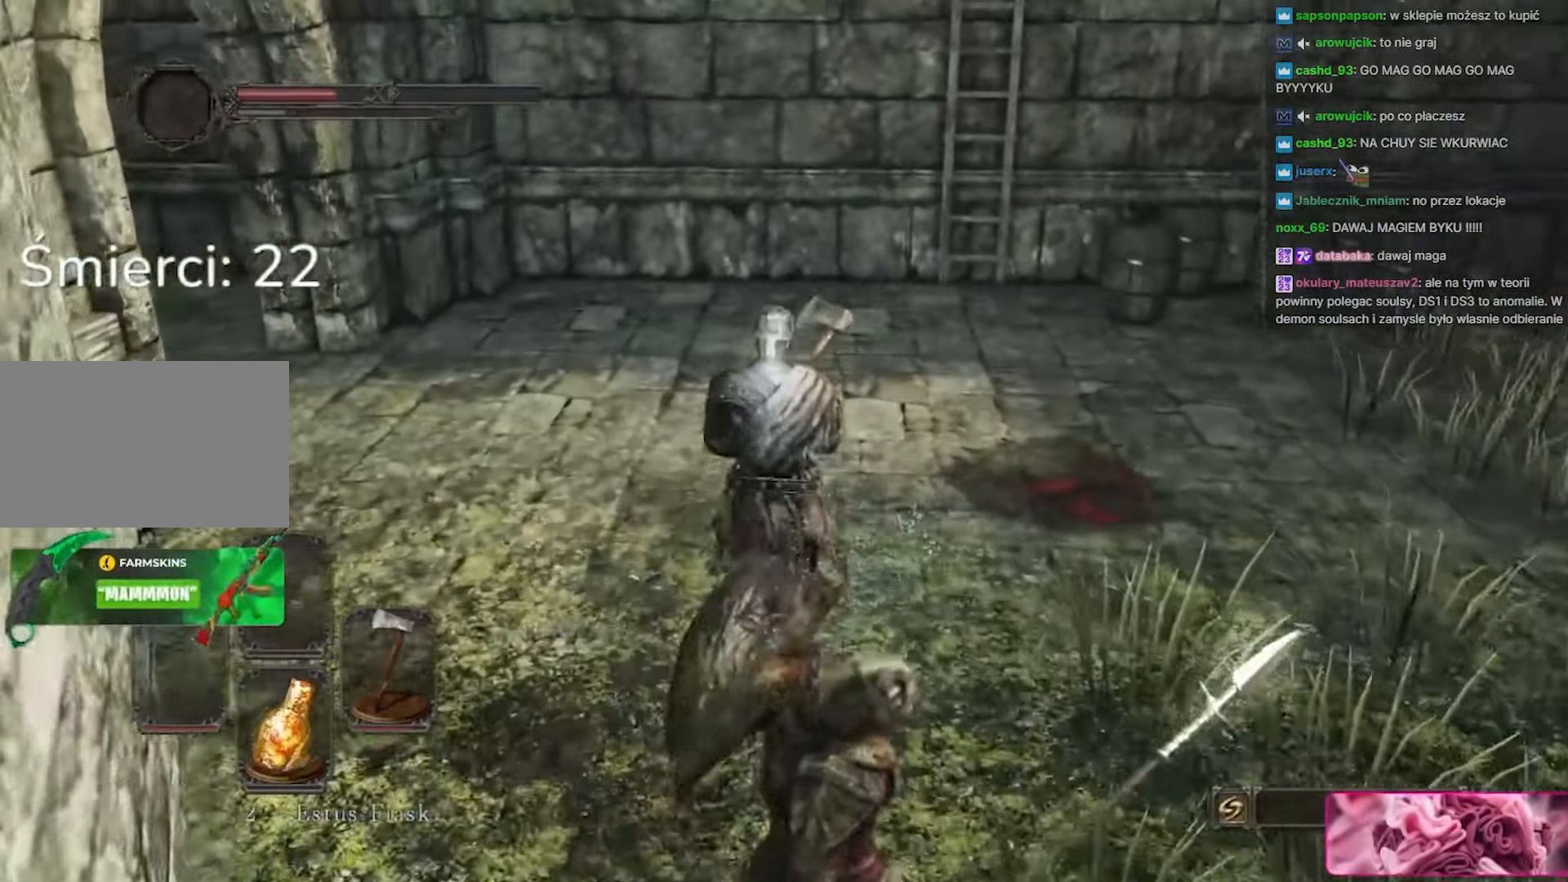
{"keys": ["w"], "mouse": [], "events": [[50, "e", "up"], [150, "e", "down"], [233, "e", "up"]]}
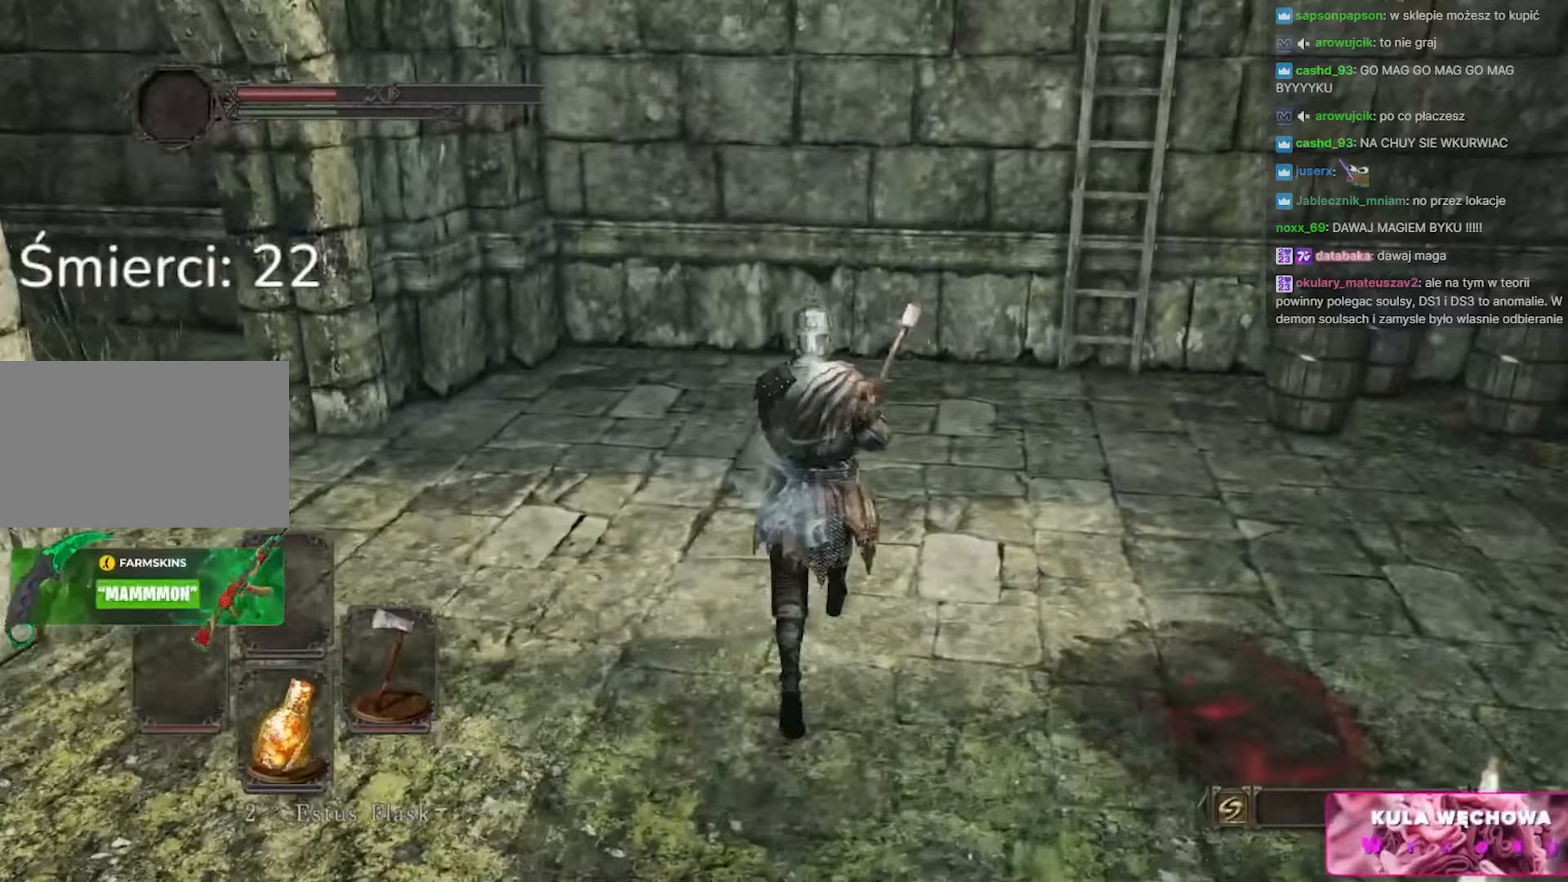
{"keys": ["w"], "mouse": [], "events": []}
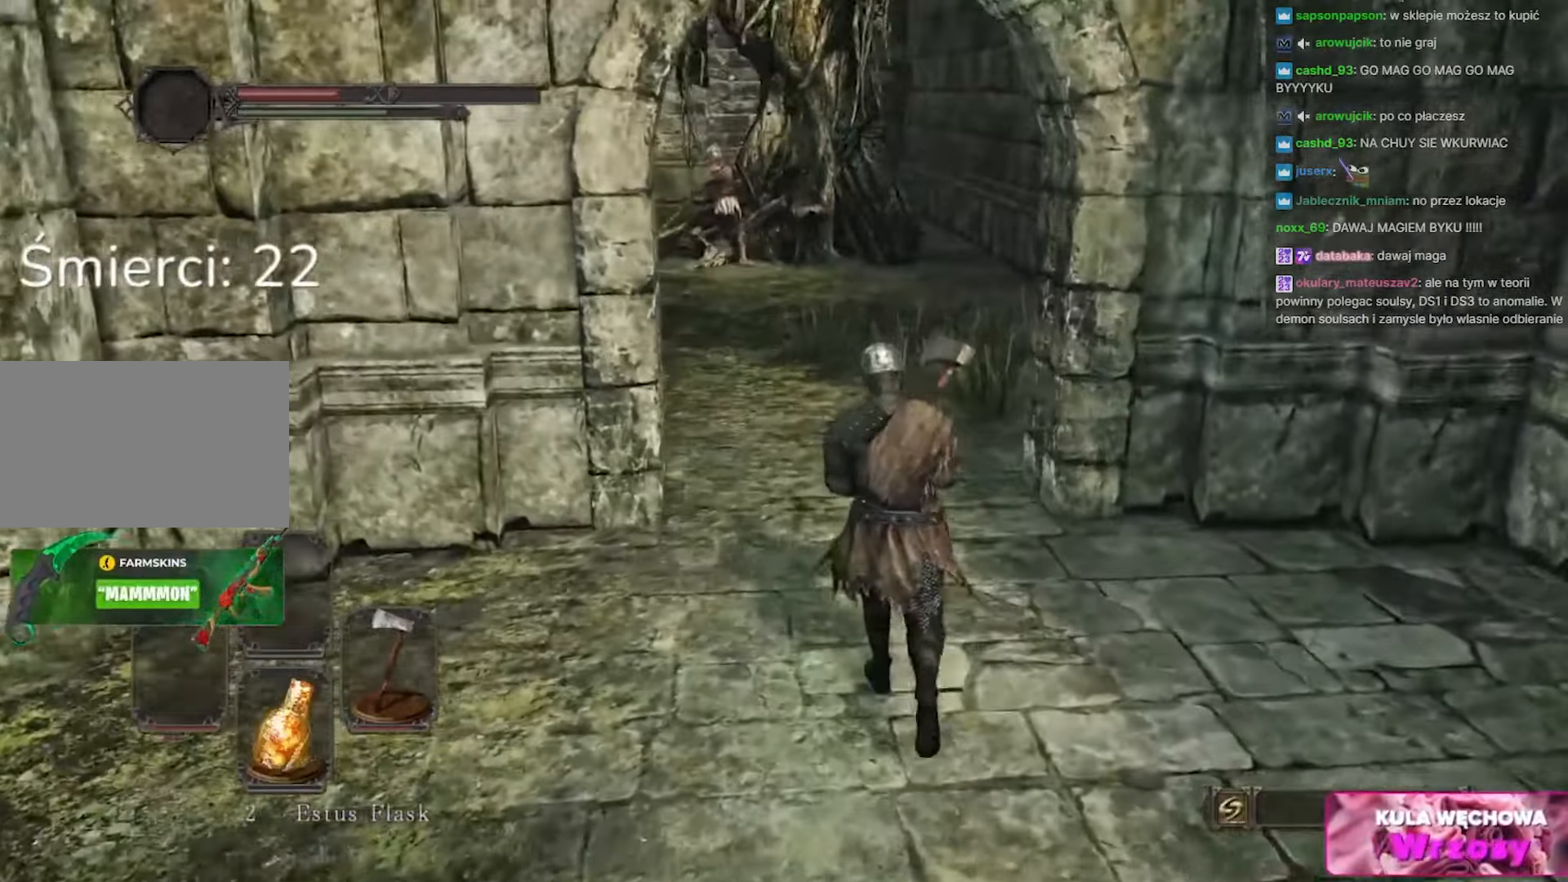
{"keys": ["w"], "mouse": [], "events": []}
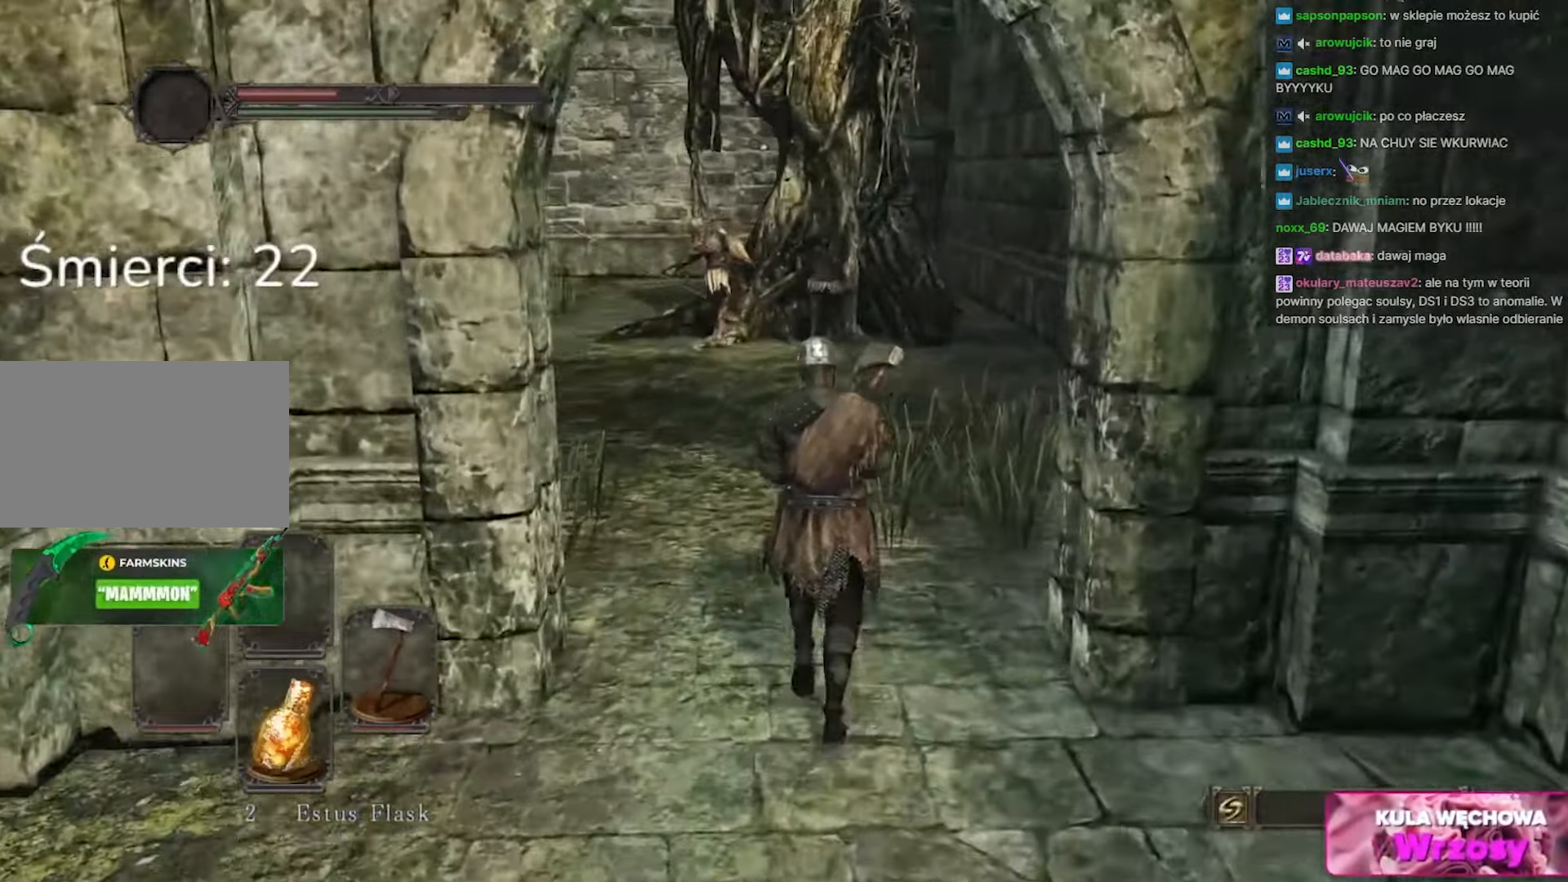
{"keys": ["w"], "mouse": [], "events": []}
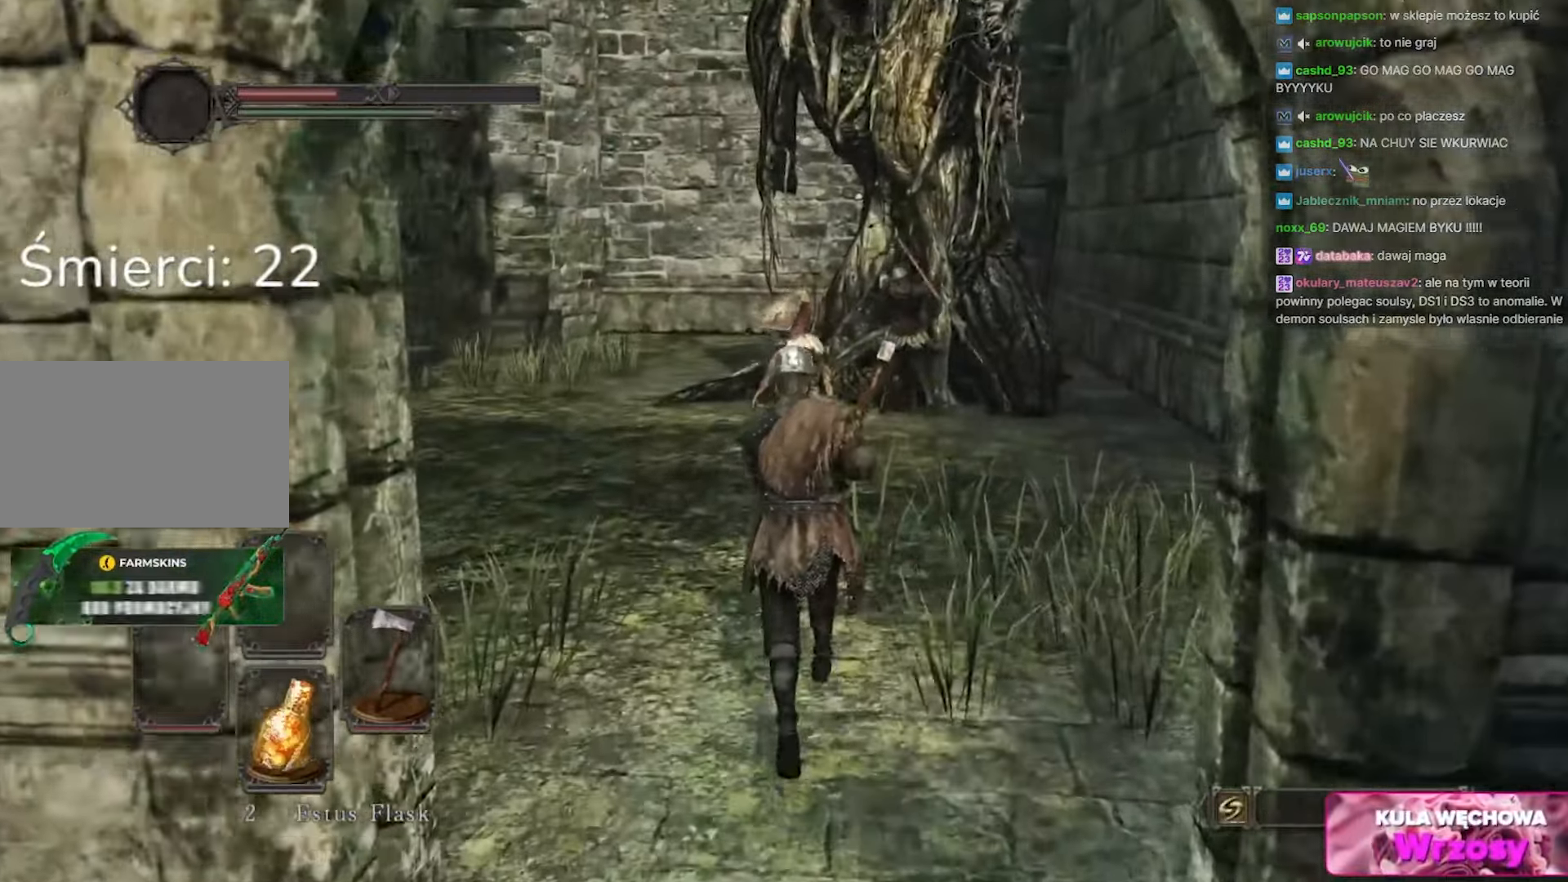
{"keys": ["w"], "mouse": [], "events": []}
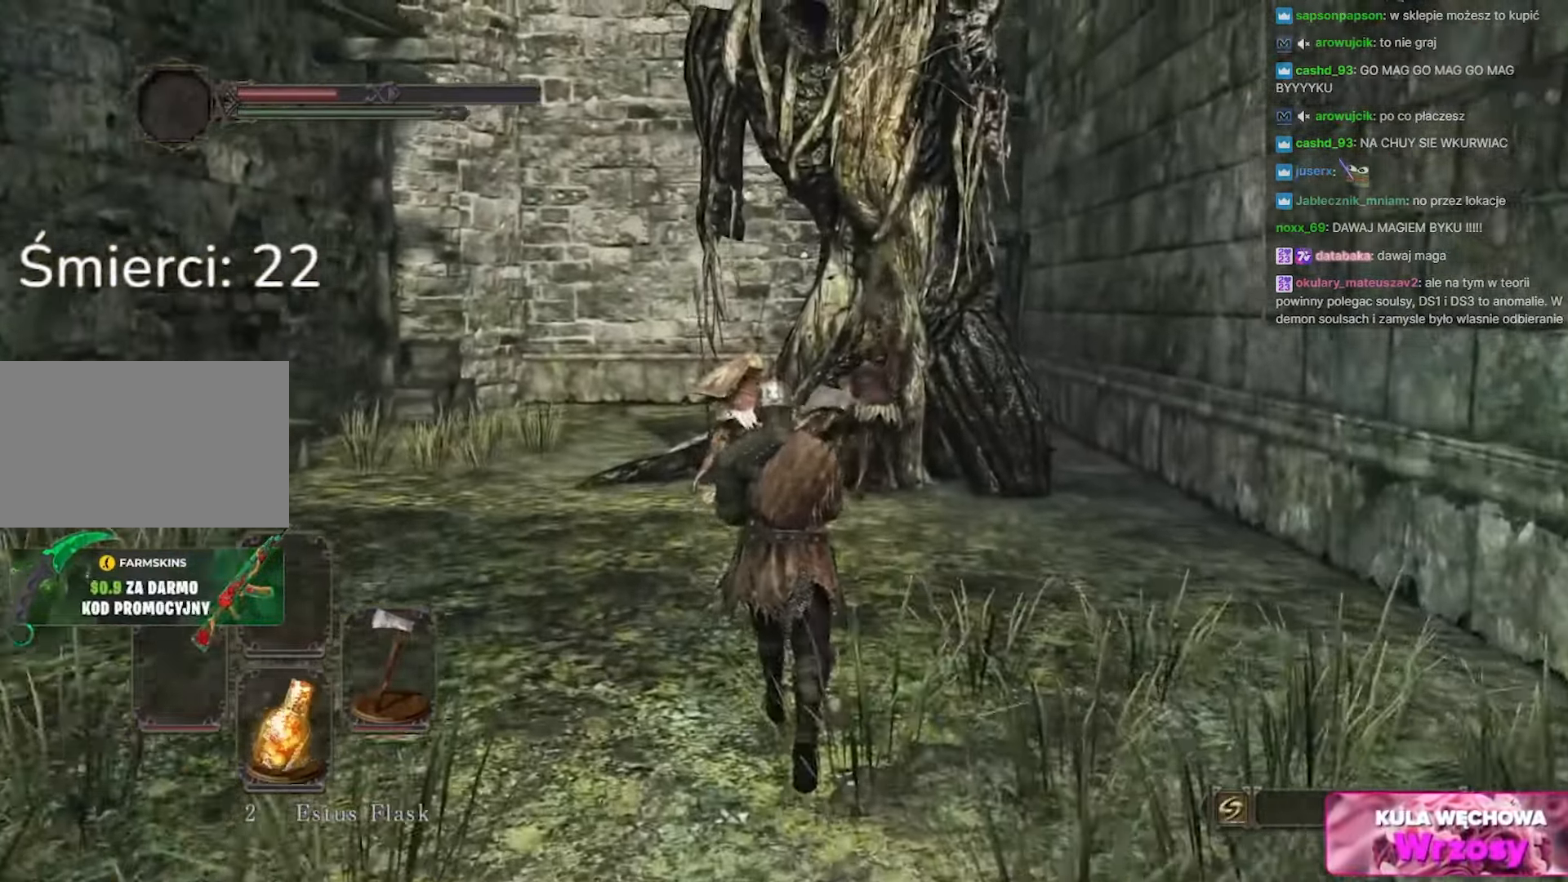
{"keys": ["w"], "mouse": [], "events": []}
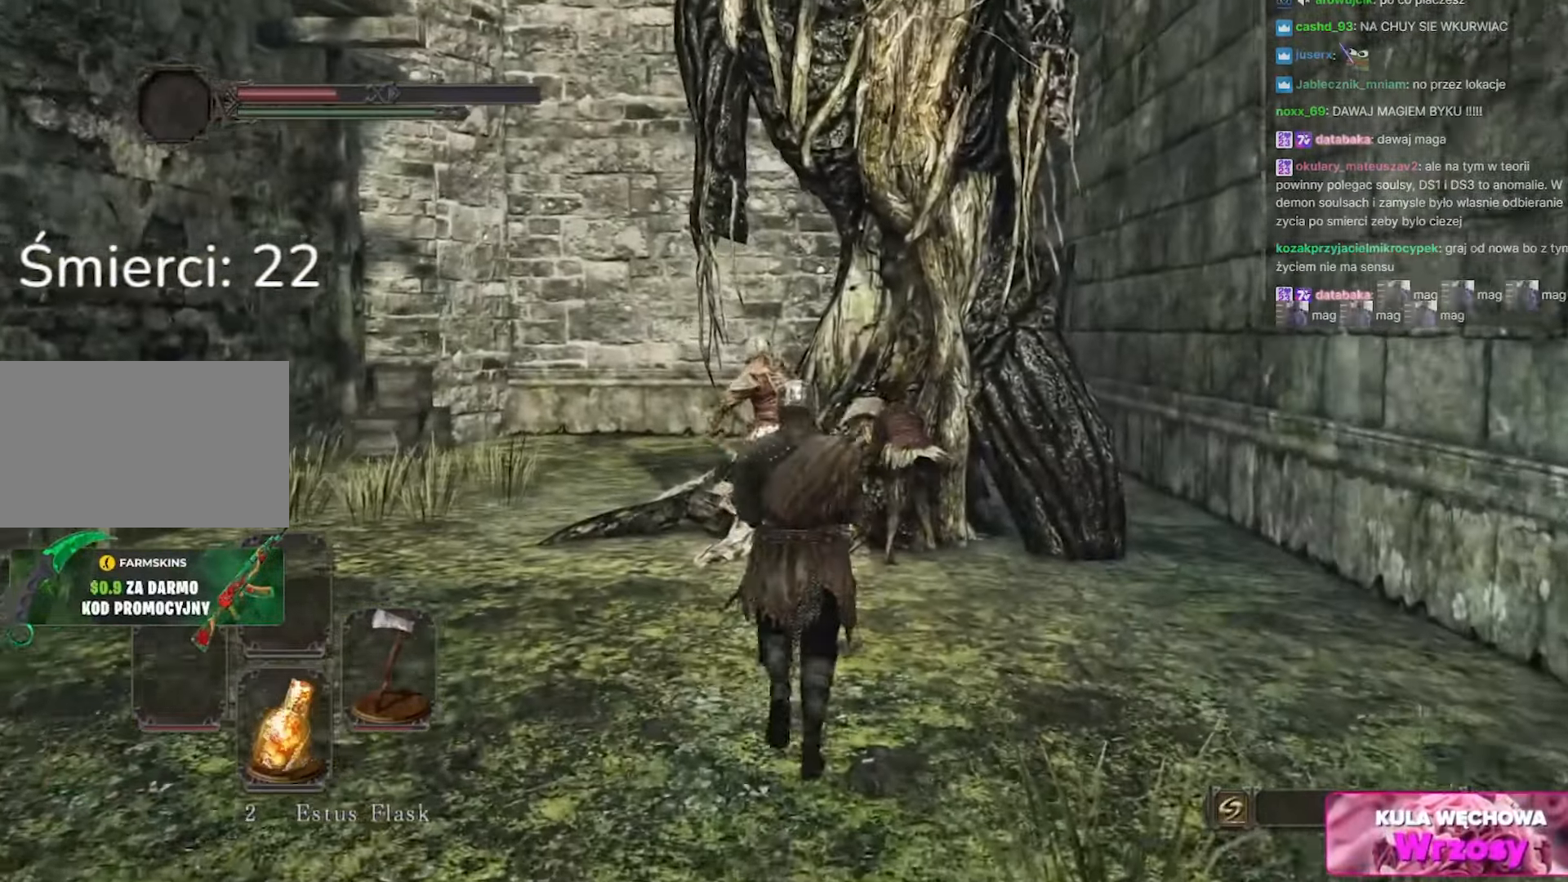
{"keys": ["w"], "mouse": [], "events": []}
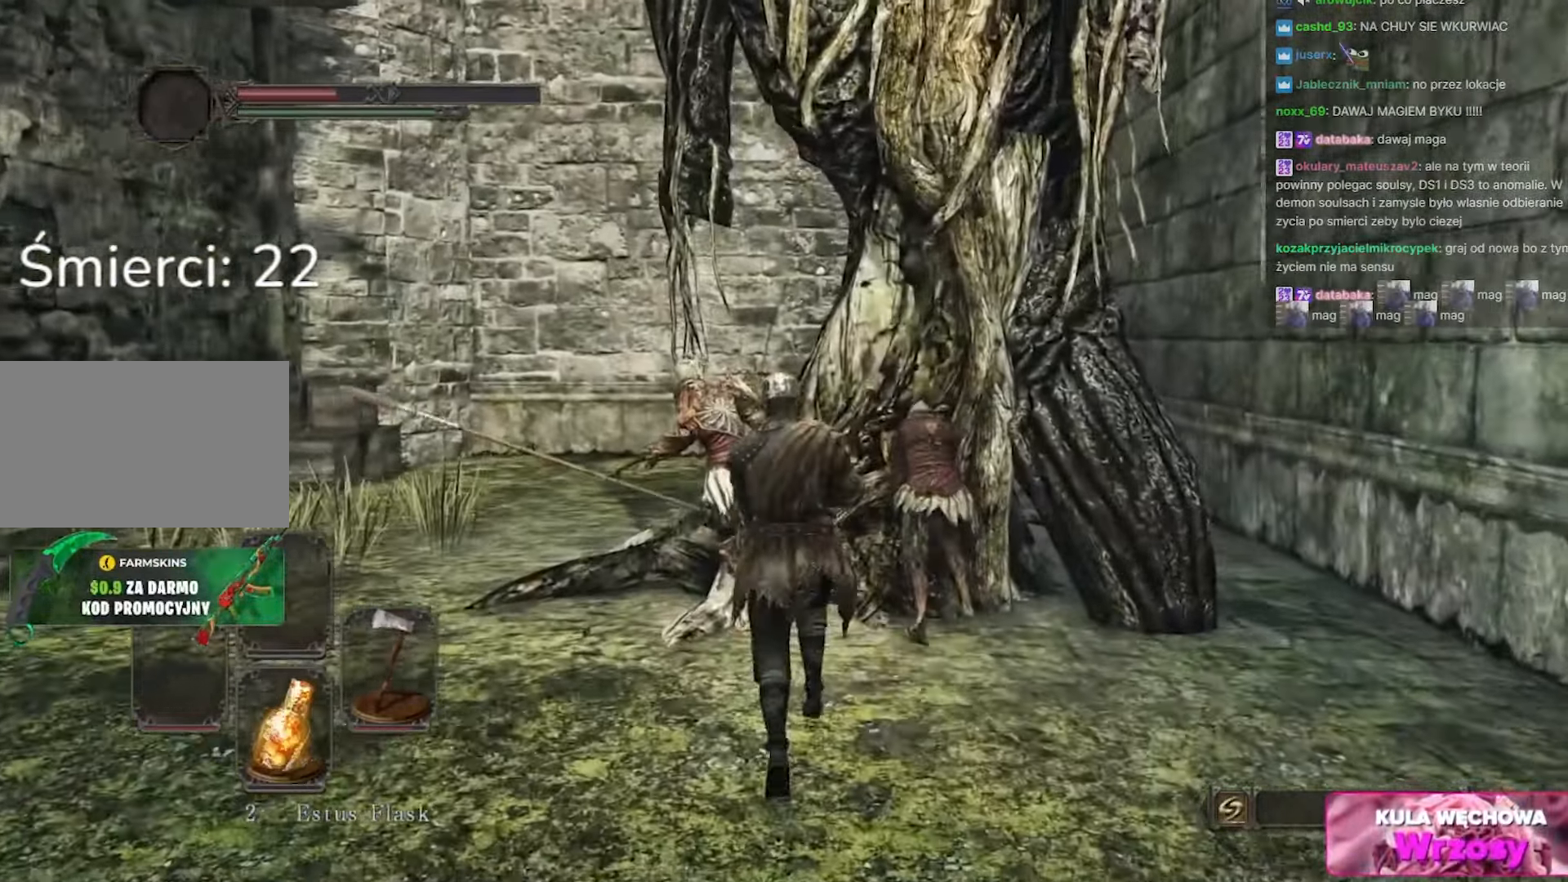
{"keys": [], "mouse": ["left"], "events": [[17, "mouse_left", "down"], [150, "mouse_left", "up"], [150, "w", "up"], [250, "mouse_left", "down"], [400, "mouse_left", "up"], [483, "mouse_left", "down"]]}
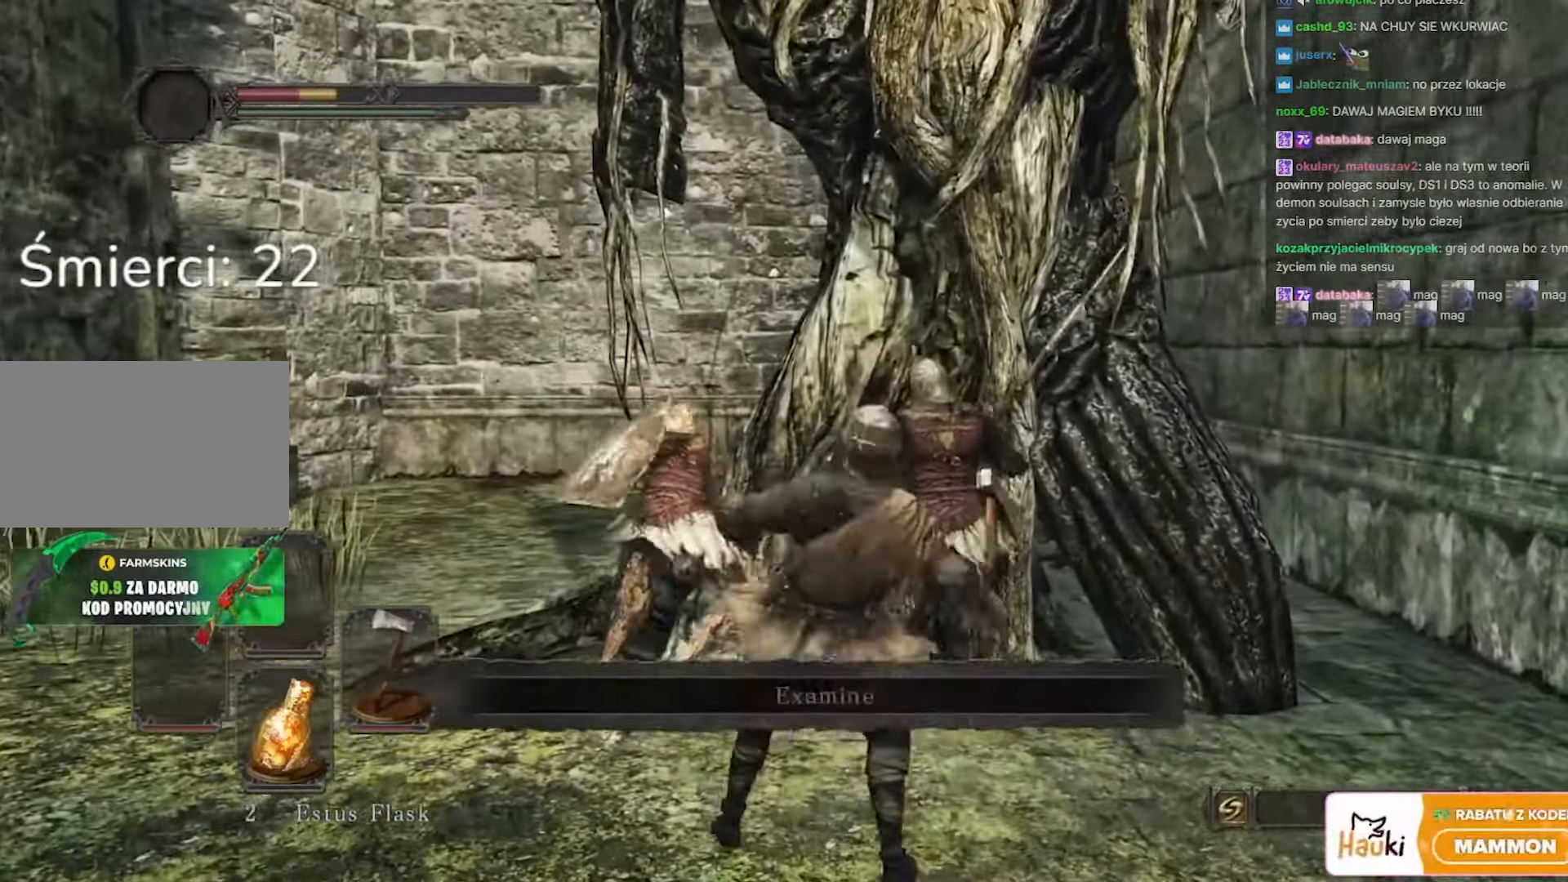
{"keys": [], "mouse": [], "events": [[133, "mouse_left", "up"], [233, "mouse_left", "down"], [367, "mouse_left", "up"]]}
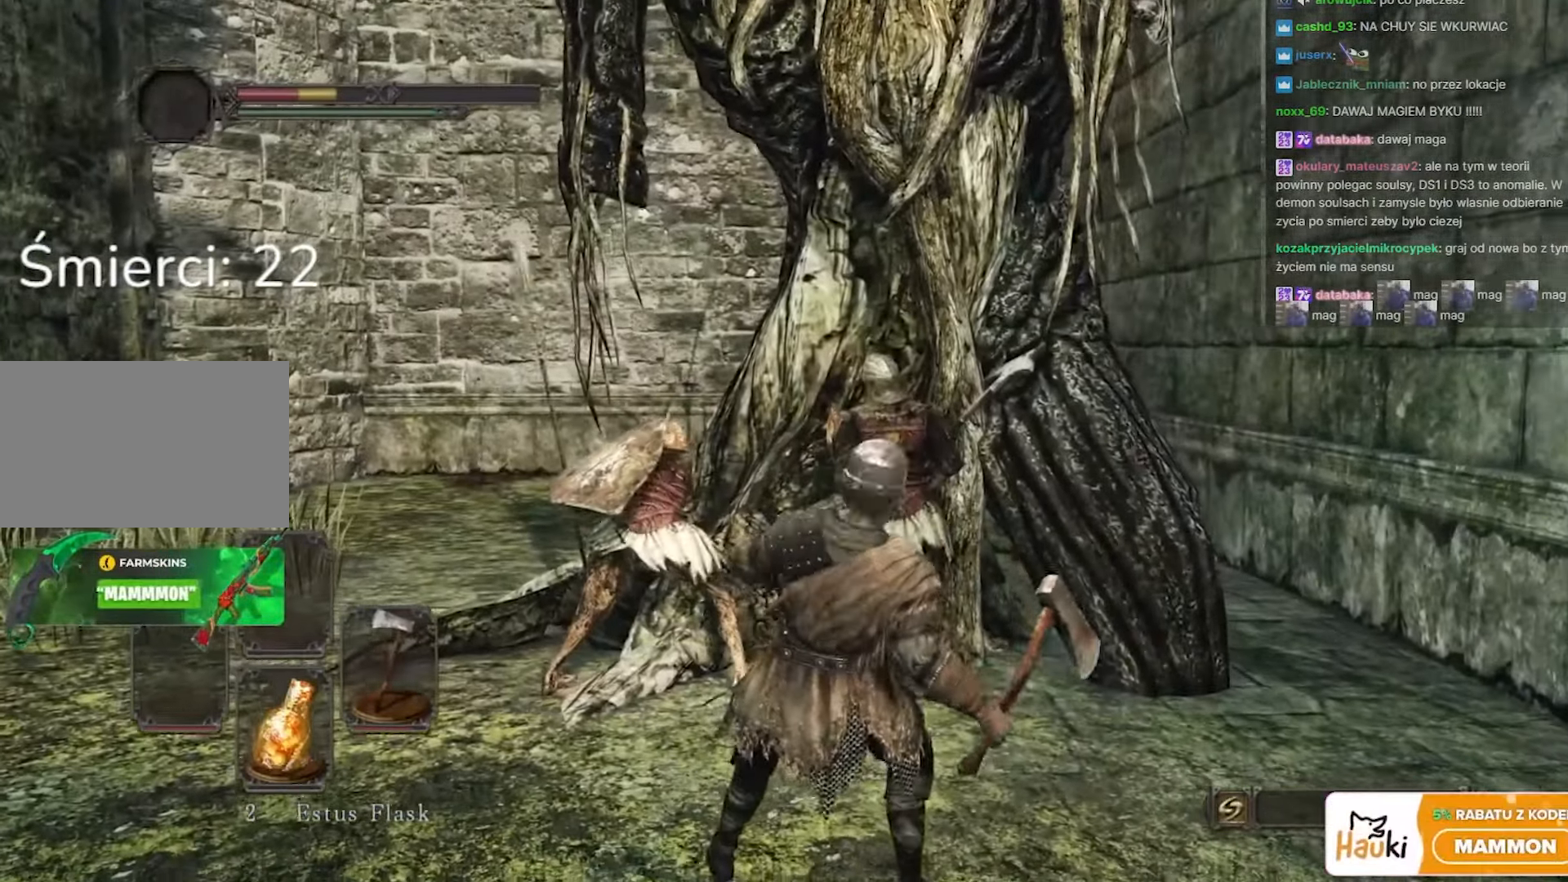
{"keys": ["s"], "mouse": [], "events": [[50, "s", "down"], [83, "space", "down"], [250, "space", "up"]]}
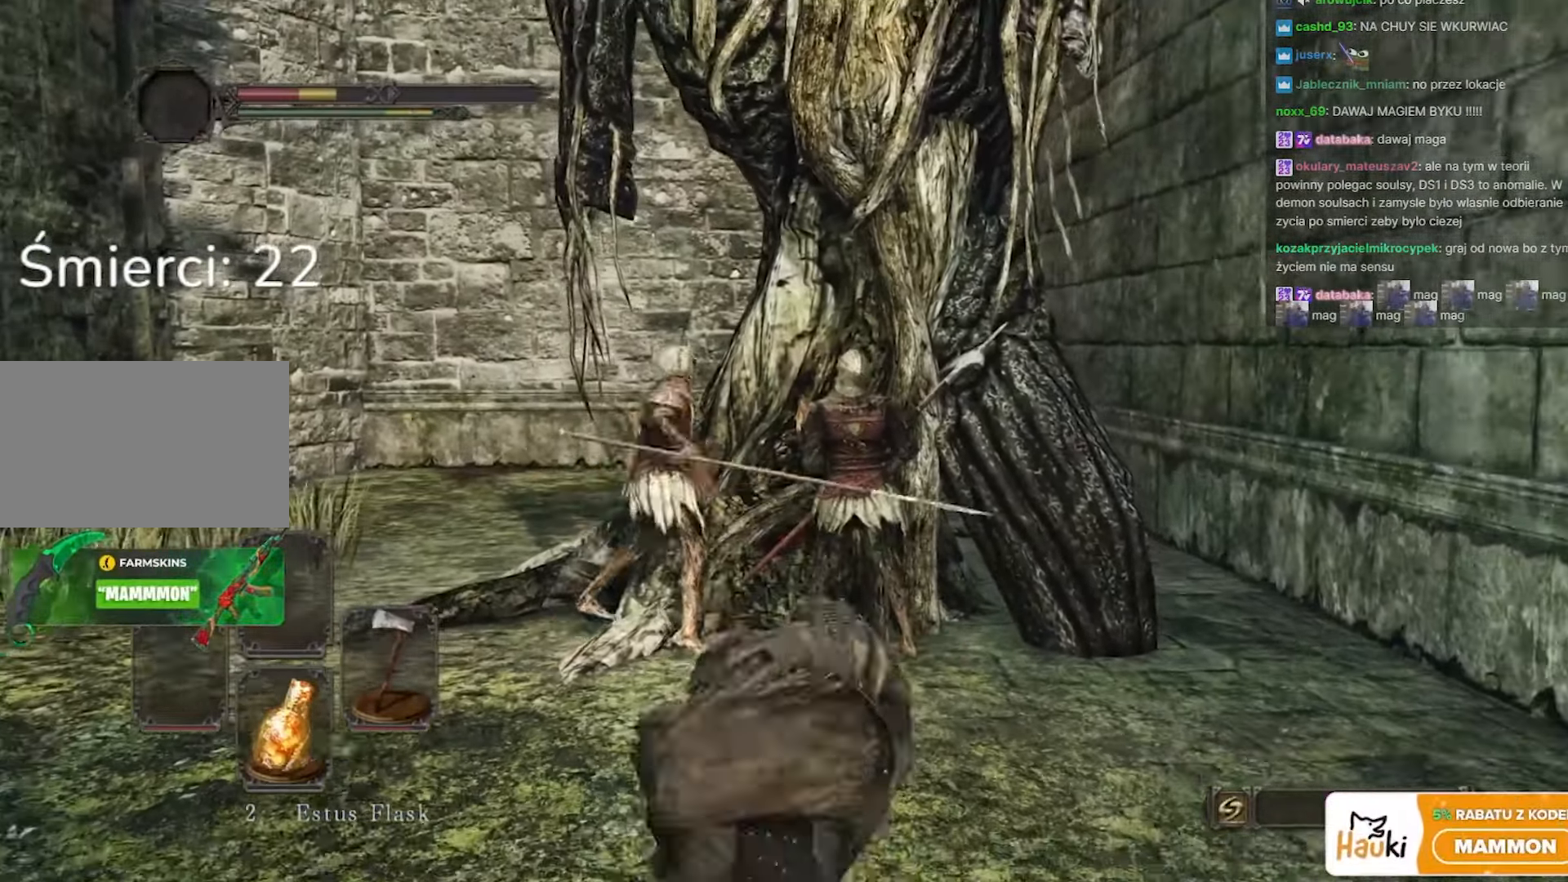
{"keys": ["w"], "mouse": [], "events": [[167, "s", "up"], [450, "w", "down"]]}
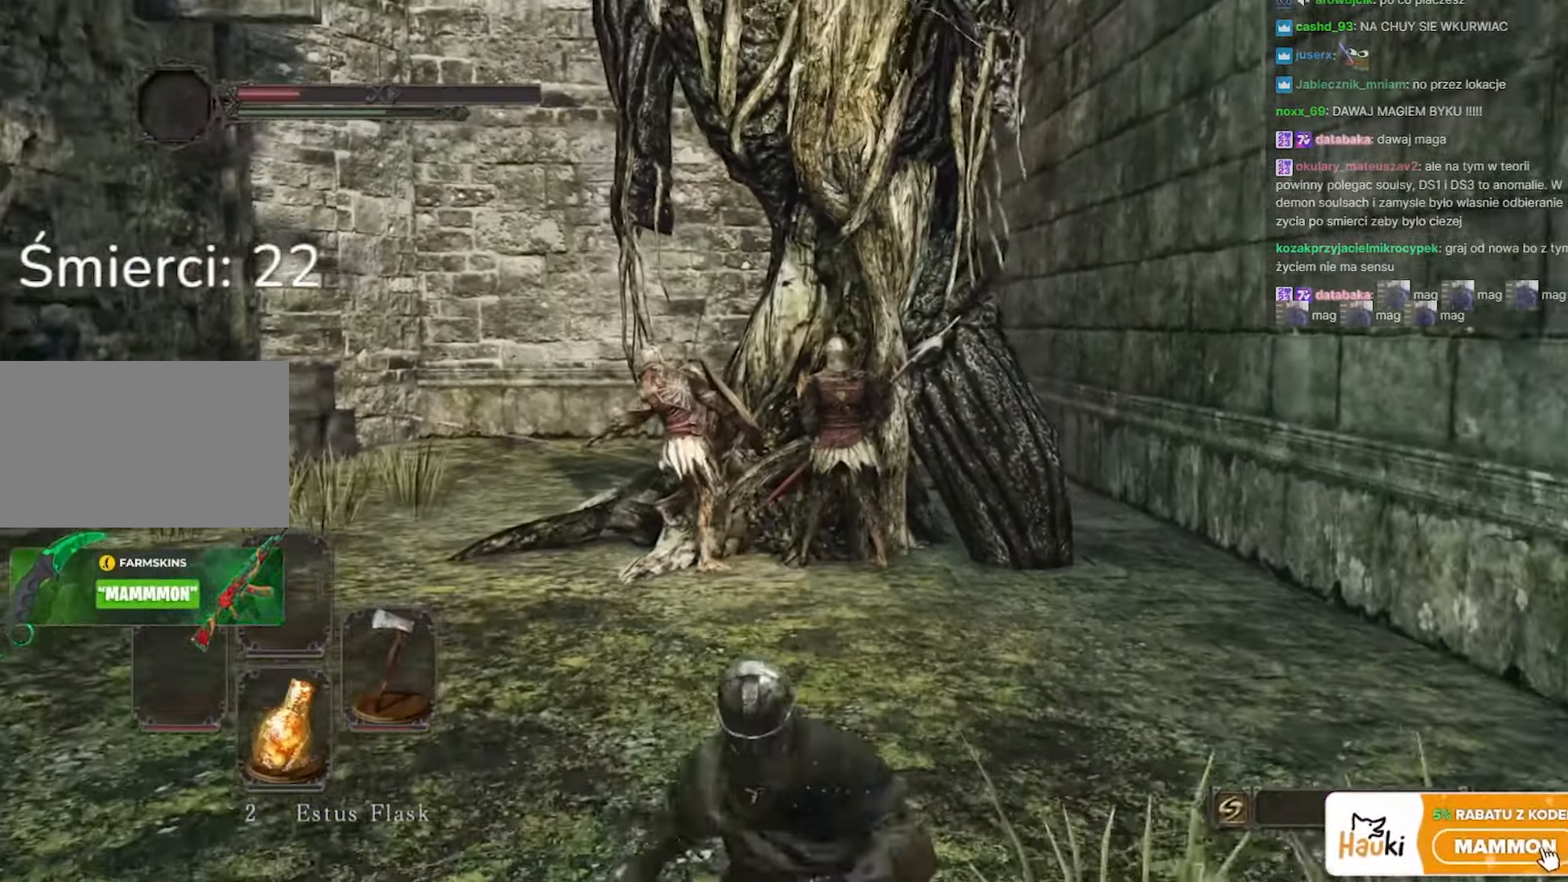
{"keys": ["w"], "mouse": [], "events": []}
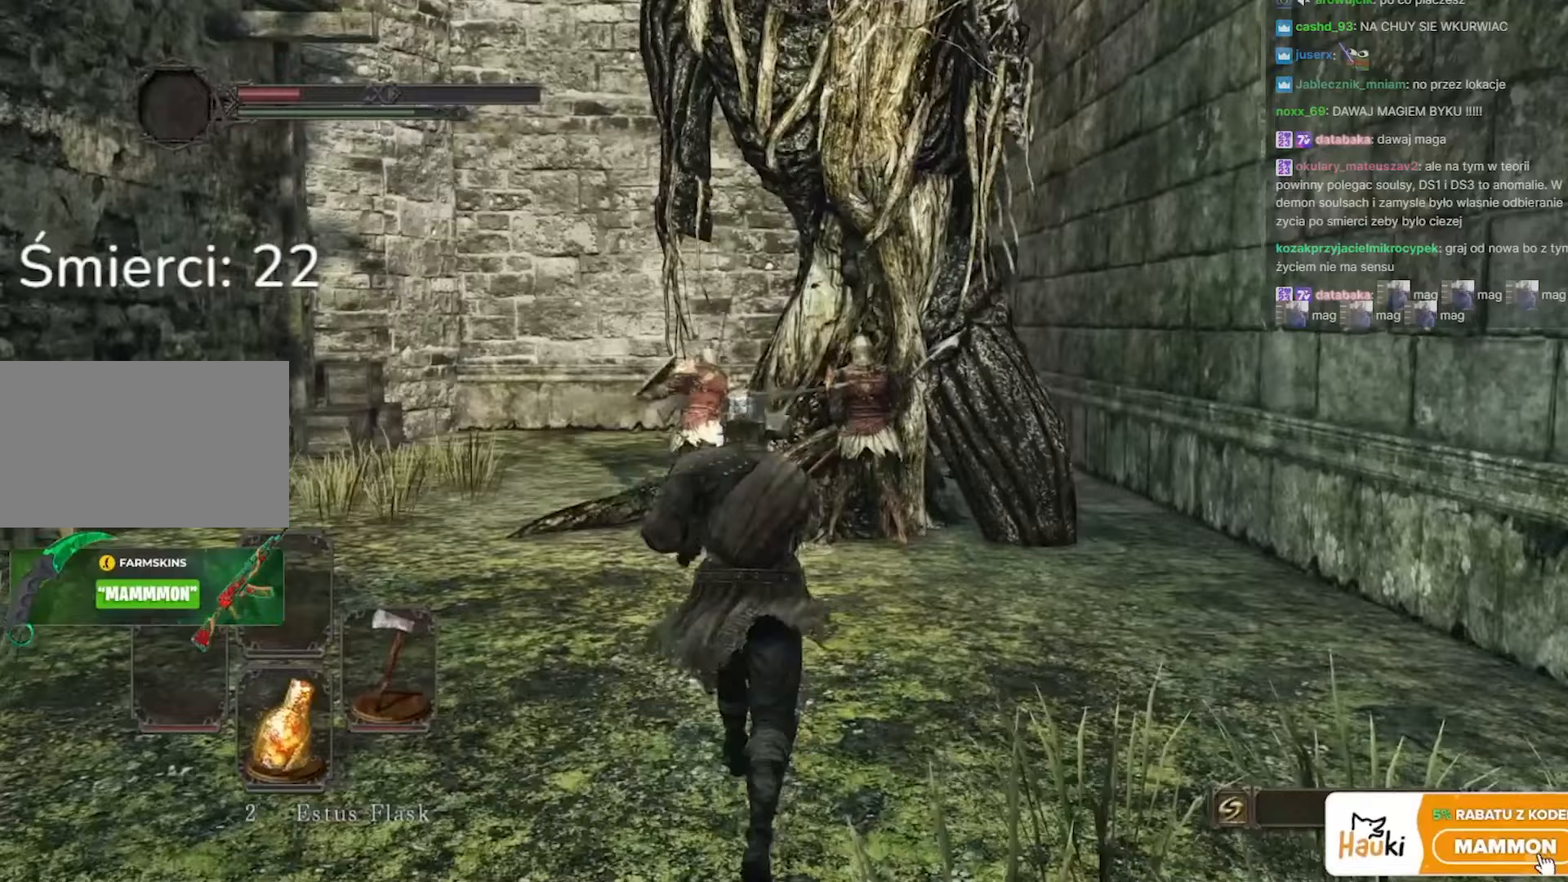
{"keys": ["w"], "mouse": [], "events": []}
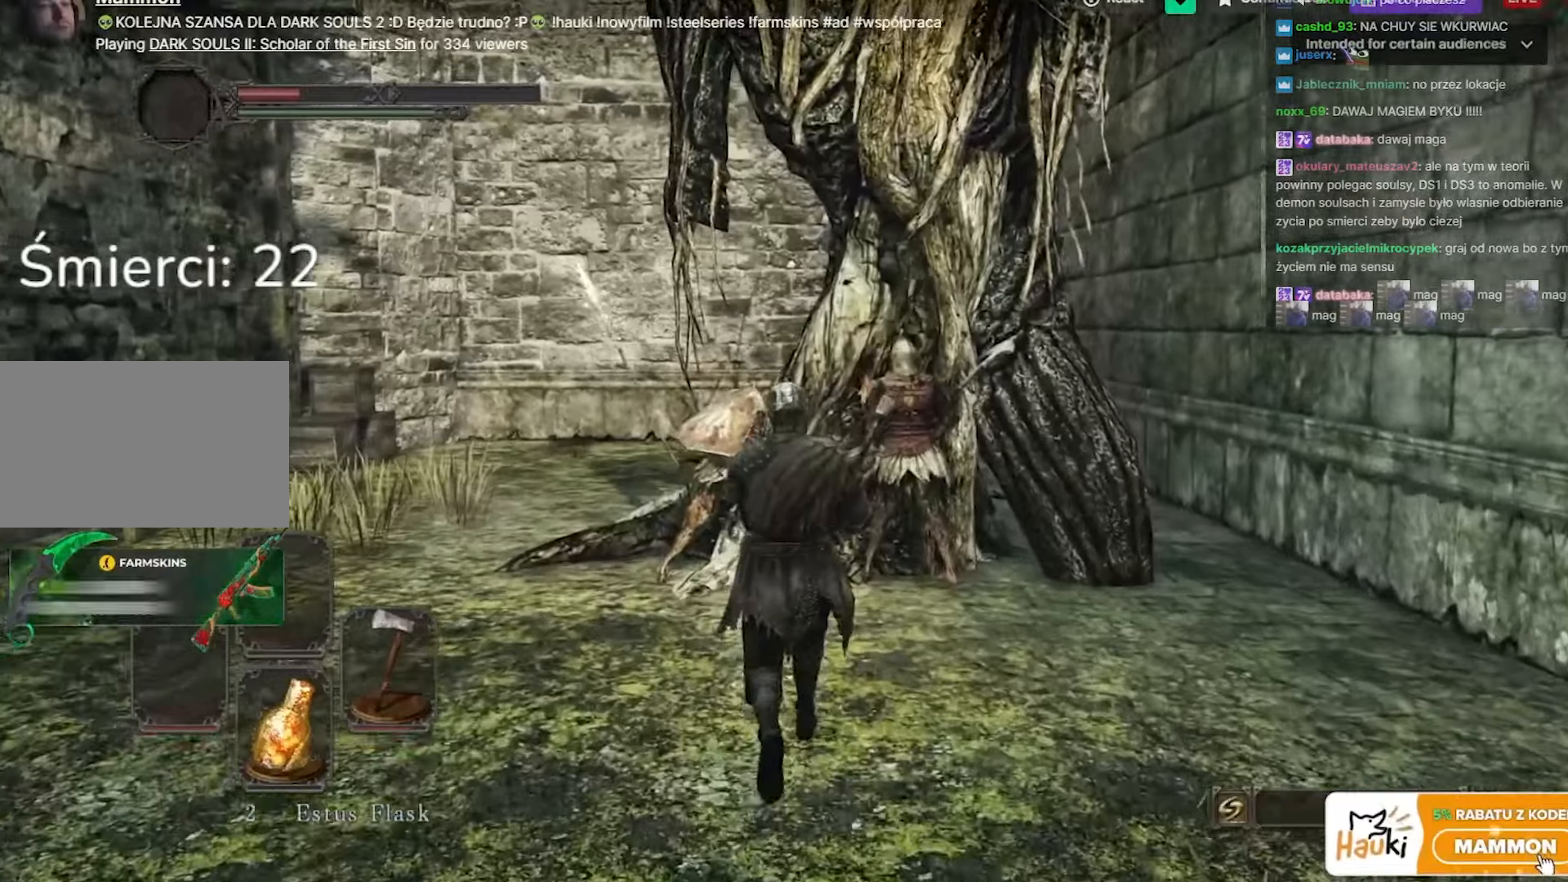
{"keys": [], "mouse": [], "events": [[83, "mouse_left", "down"], [250, "mouse_left", "up"], [300, "mouse_left", "down"], [367, "w", "up"], [433, "mouse_left", "up"]]}
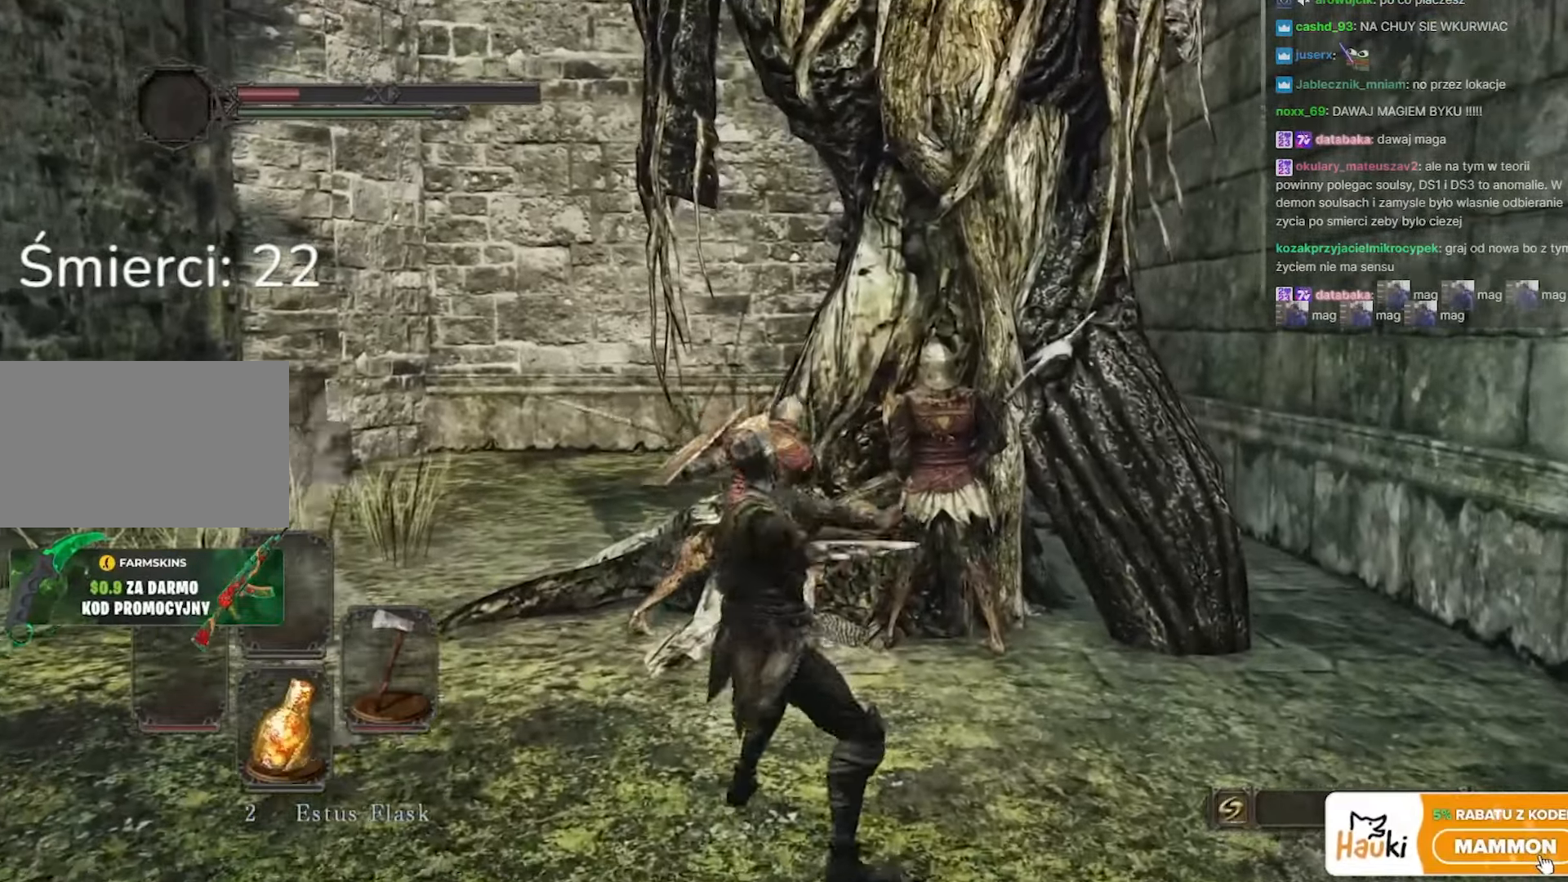
{"keys": [], "mouse": ["left"], "events": [[67, "mouse_left", "down"], [183, "mouse_left", "up"], [217, "mouse_left", "down"], [333, "mouse_left", "up"], [383, "mouse_left", "down"]]}
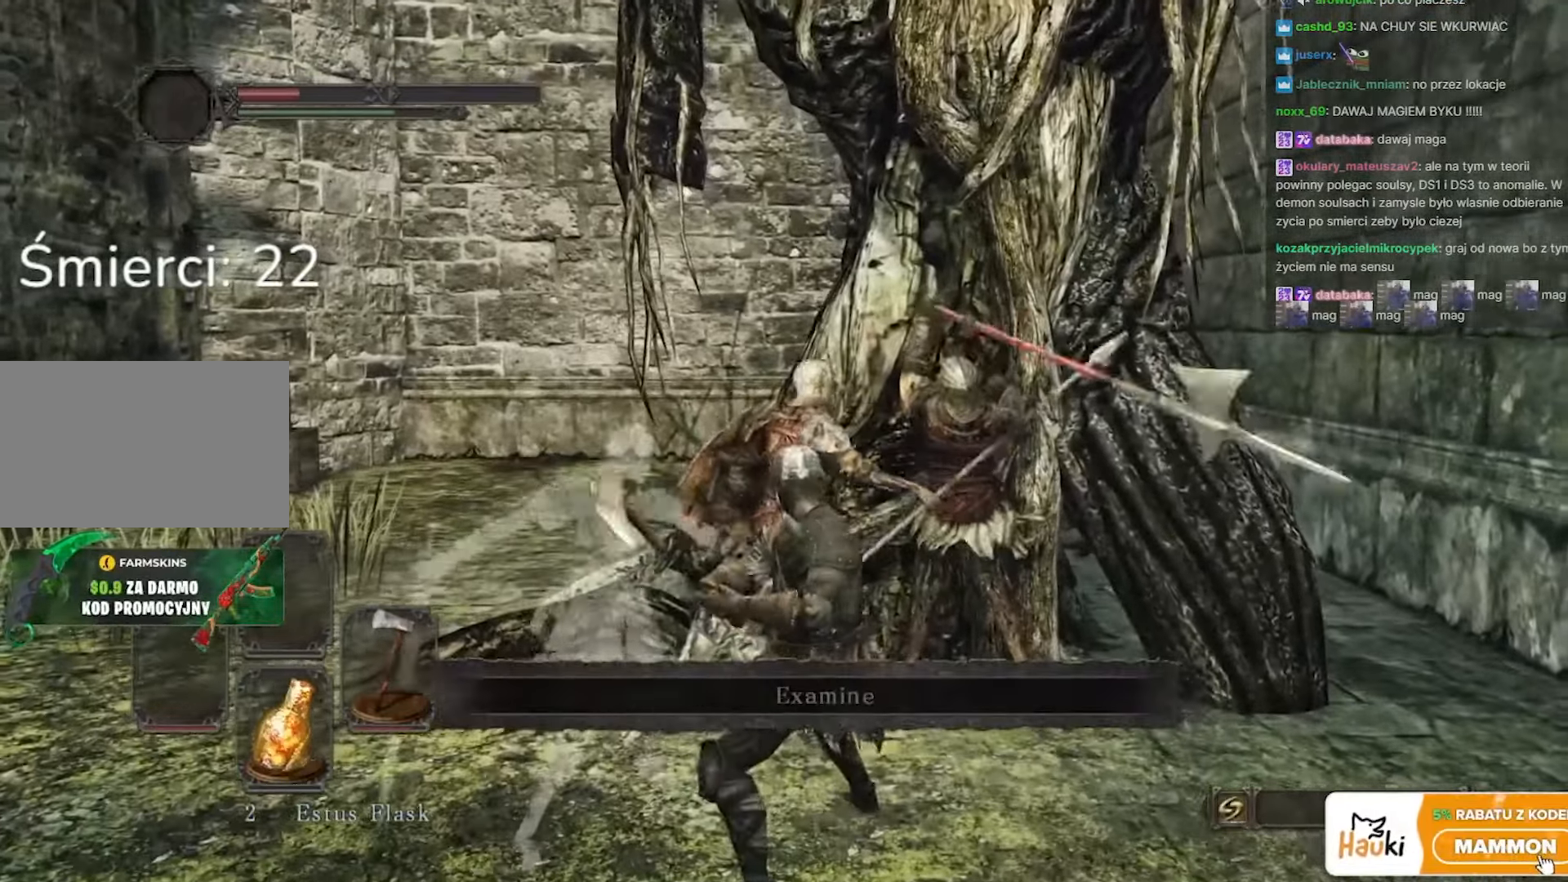
{"keys": ["w"], "mouse": [], "events": [[50, "mouse_left", "up"], [117, "mouse_left", "down"], [217, "mouse_left", "up"], [283, "mouse_left", "down"], [333, "mouse_left", "up"], [333, "w", "down"]]}
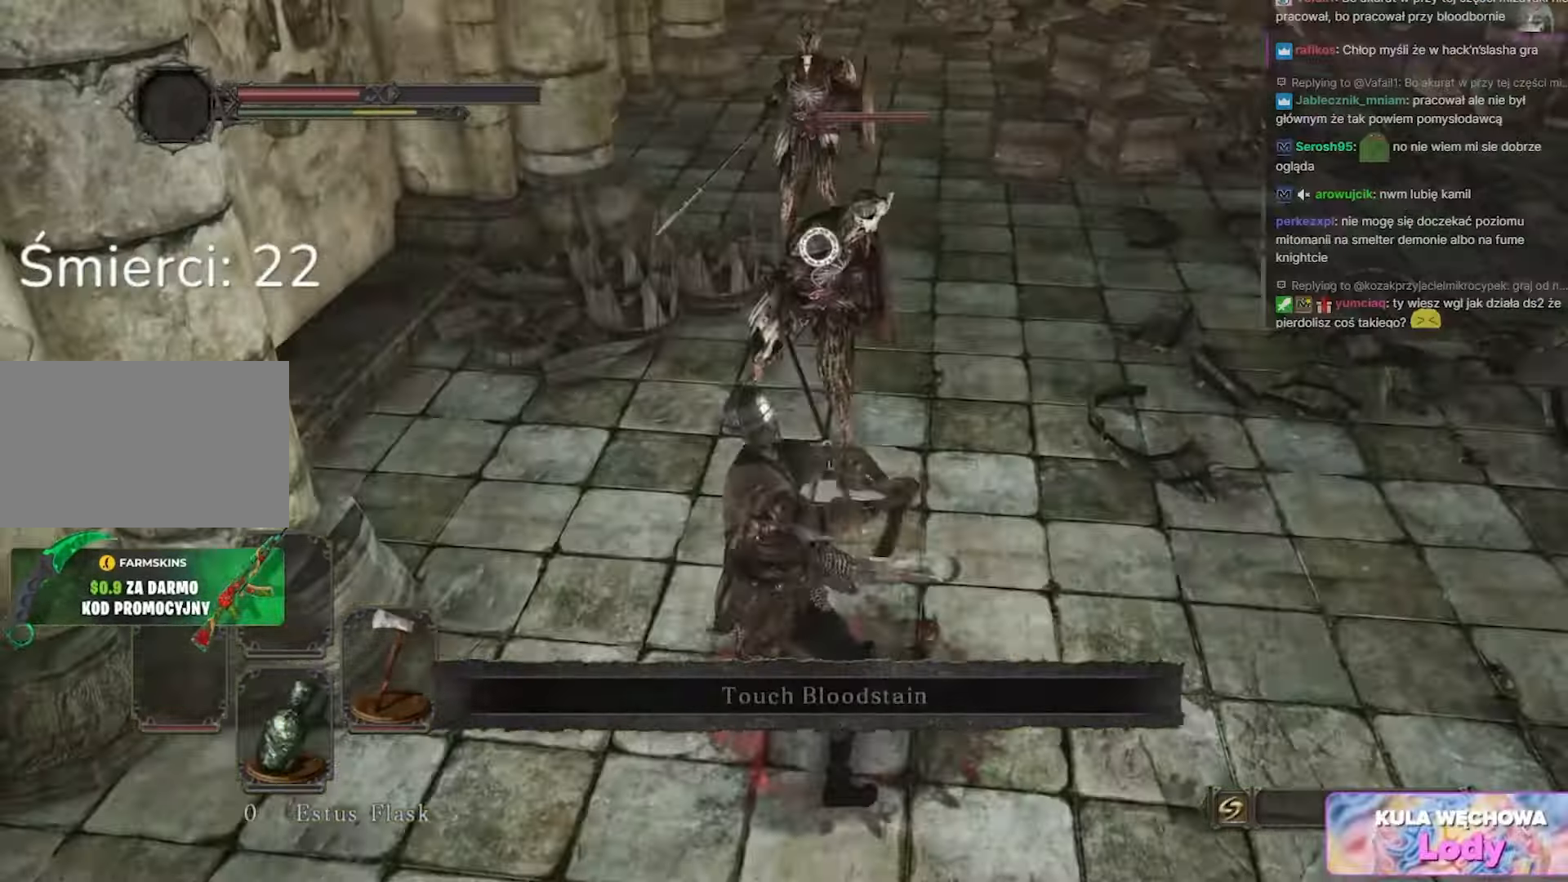
{"keys": ["w"], "mouse": [], "events": [[267, "mouse_left", "down"], [450, "mouse_left", "up"]]}
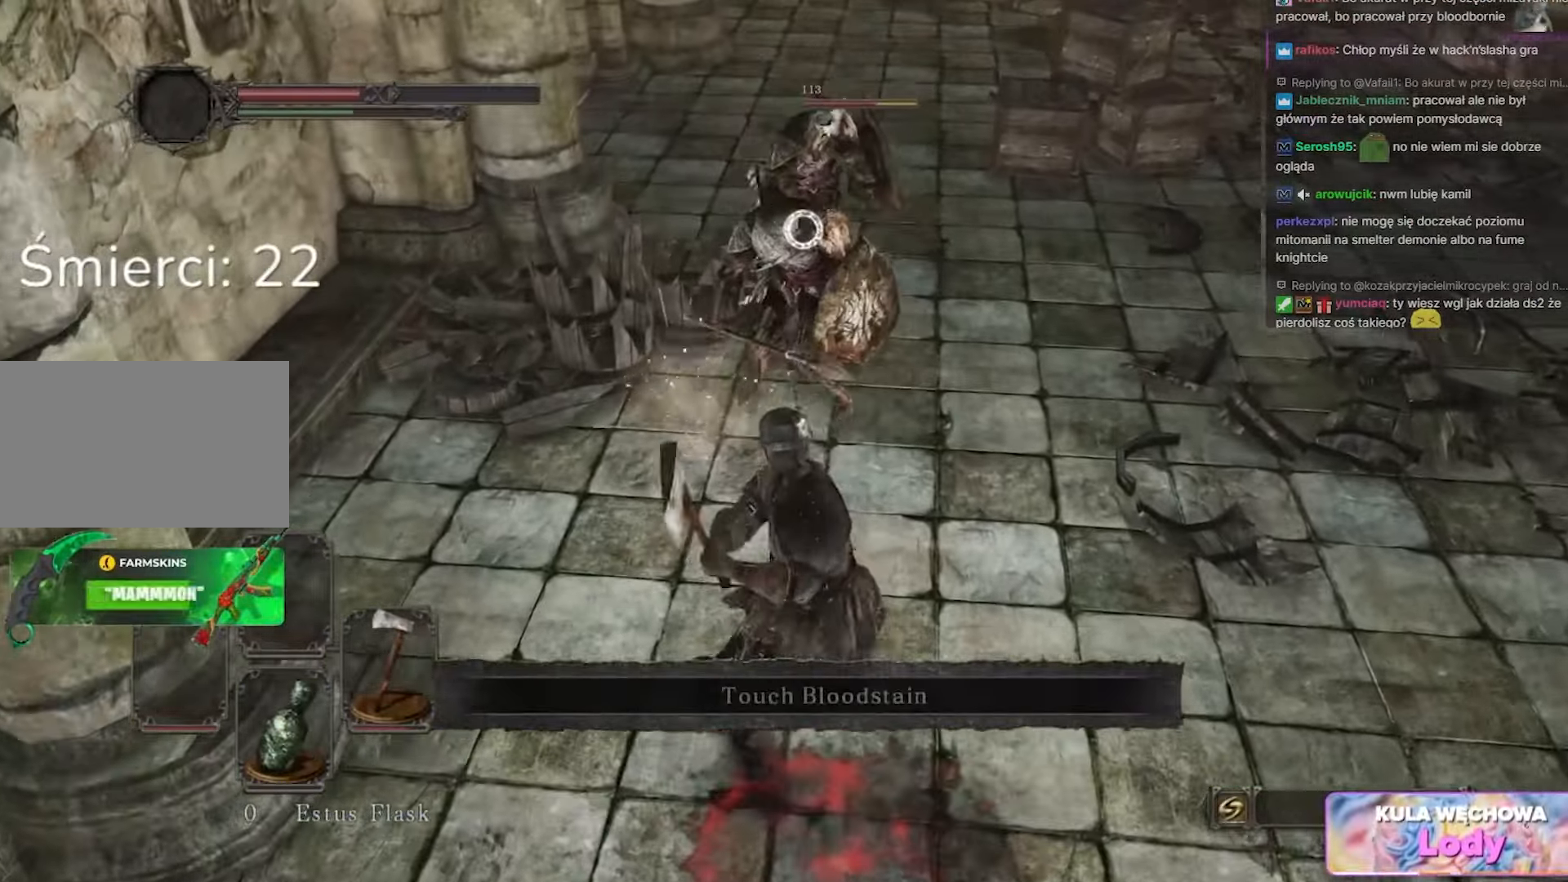
{"keys": ["w"], "mouse": [], "events": []}